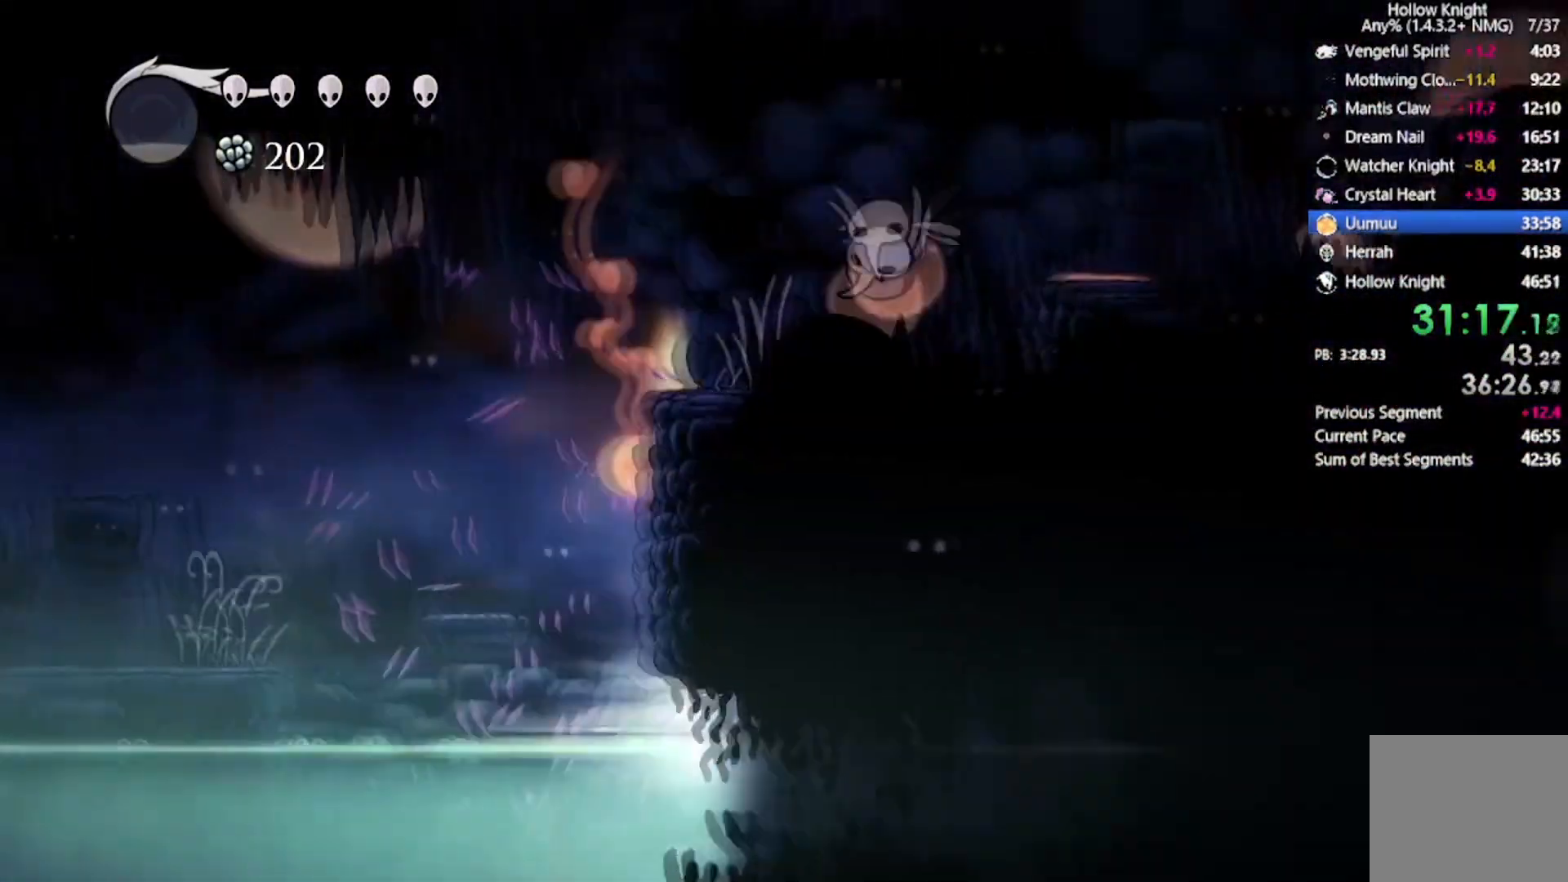
Gameplay with a controller (Xbox layout); each line is a JSON object with the inputs held at the frame after it. "events" lists button and stick changes between this image and that frame as [ms after this image, input, new state], when the widget could be followed in between. Not read: right_stick.
{"buttons": ["DPAD_RIGHT"], "left_stick": "center", "events": [[200, "DPAD_RIGHT", "down"]]}
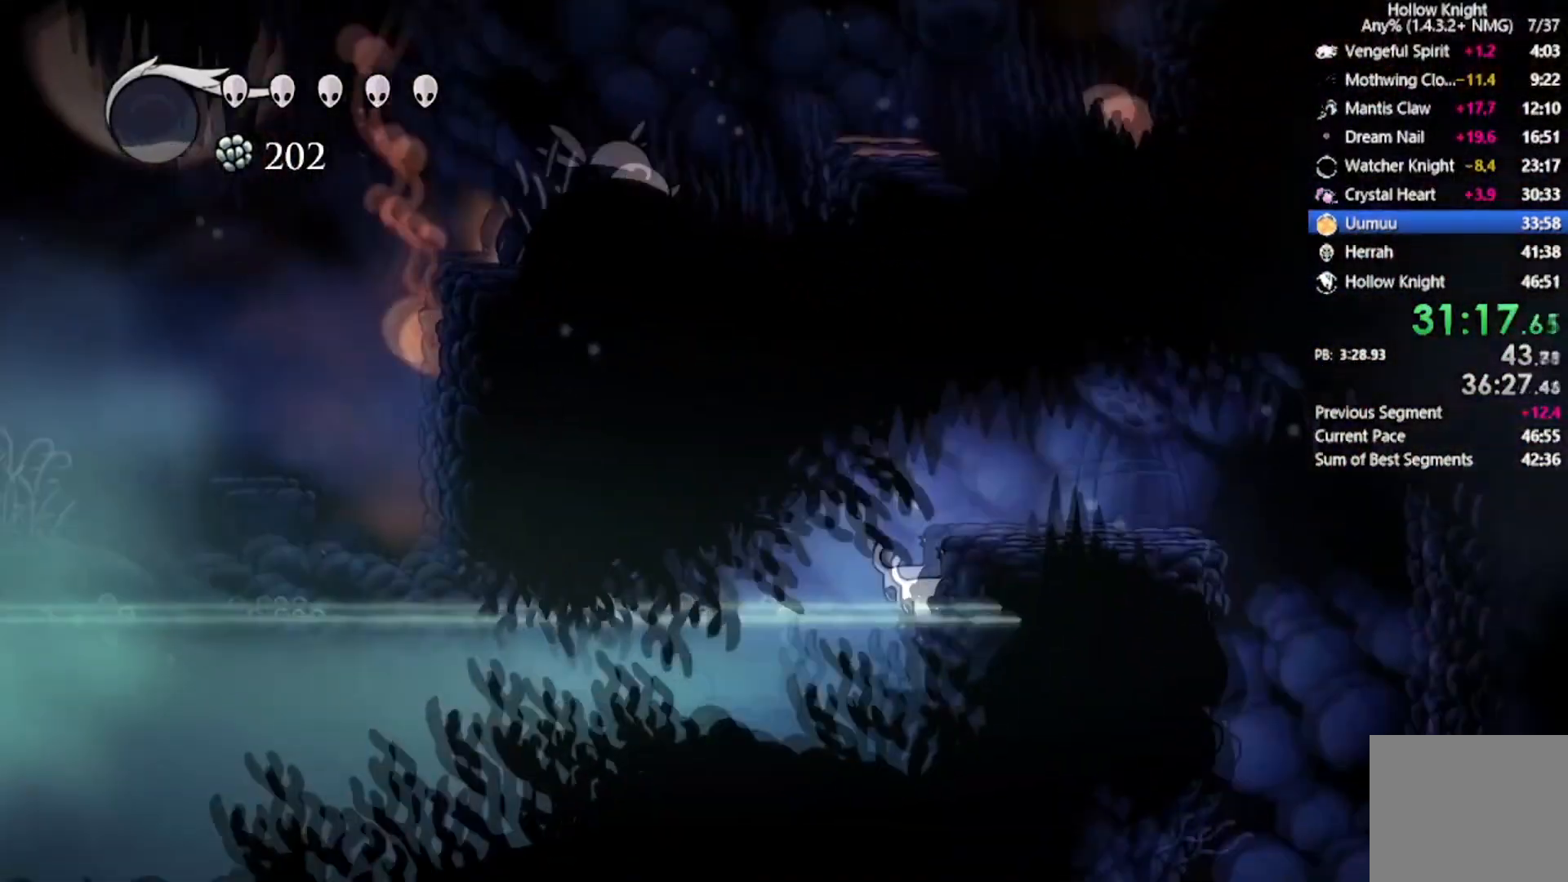
{"buttons": ["R2", "DPAD_UP", "DPAD_RIGHT"], "left_stick": "center", "events": [[134, "A", "down"], [201, "DPAD_UP", "down"], [501, "A", "up"], [501, "R2", "down"]]}
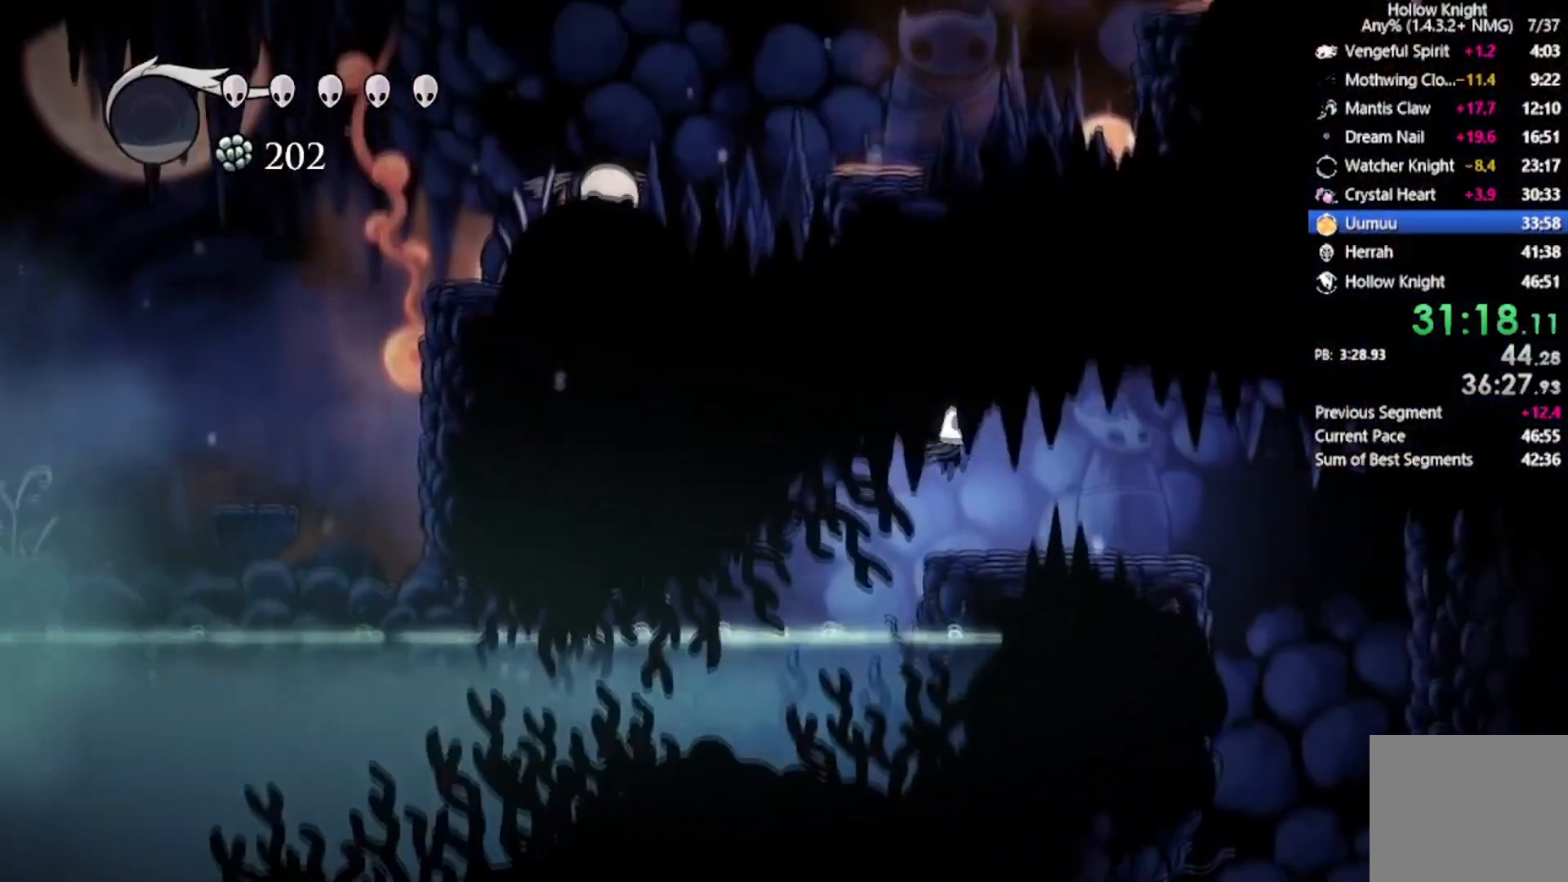
{"buttons": [], "left_stick": "center", "events": [[67, "DPAD_DOWN", "down"], [100, "DPAD_UP", "up"], [167, "R2", "up"], [333, "DPAD_DOWN", "up"], [434, "DPAD_RIGHT", "up"]]}
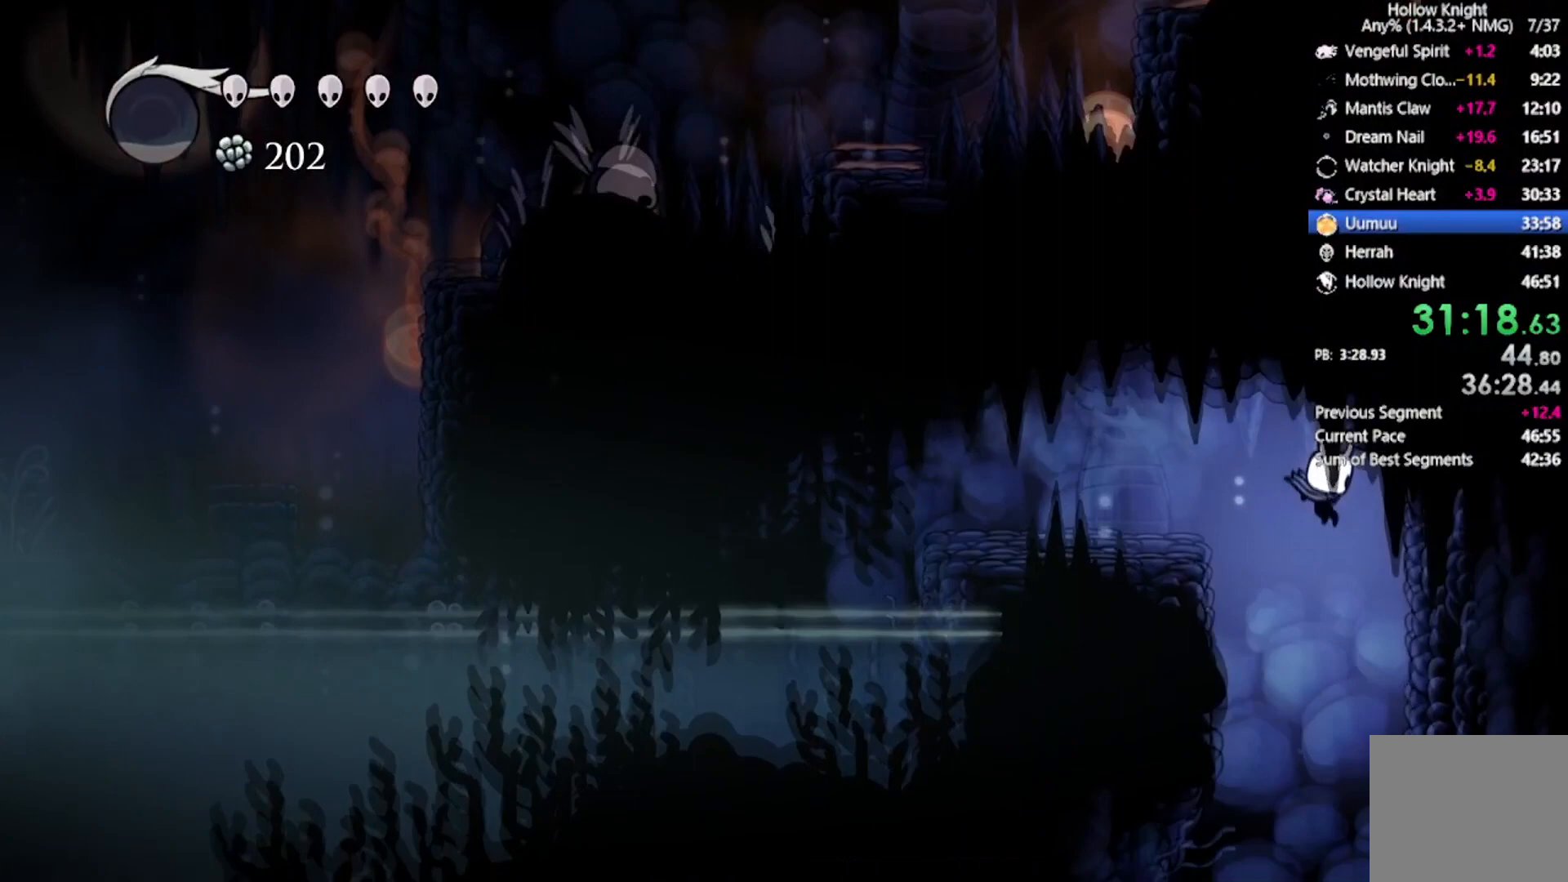
{"buttons": ["DPAD_LEFT"], "left_stick": "center", "events": [[67, "DPAD_LEFT", "down"]]}
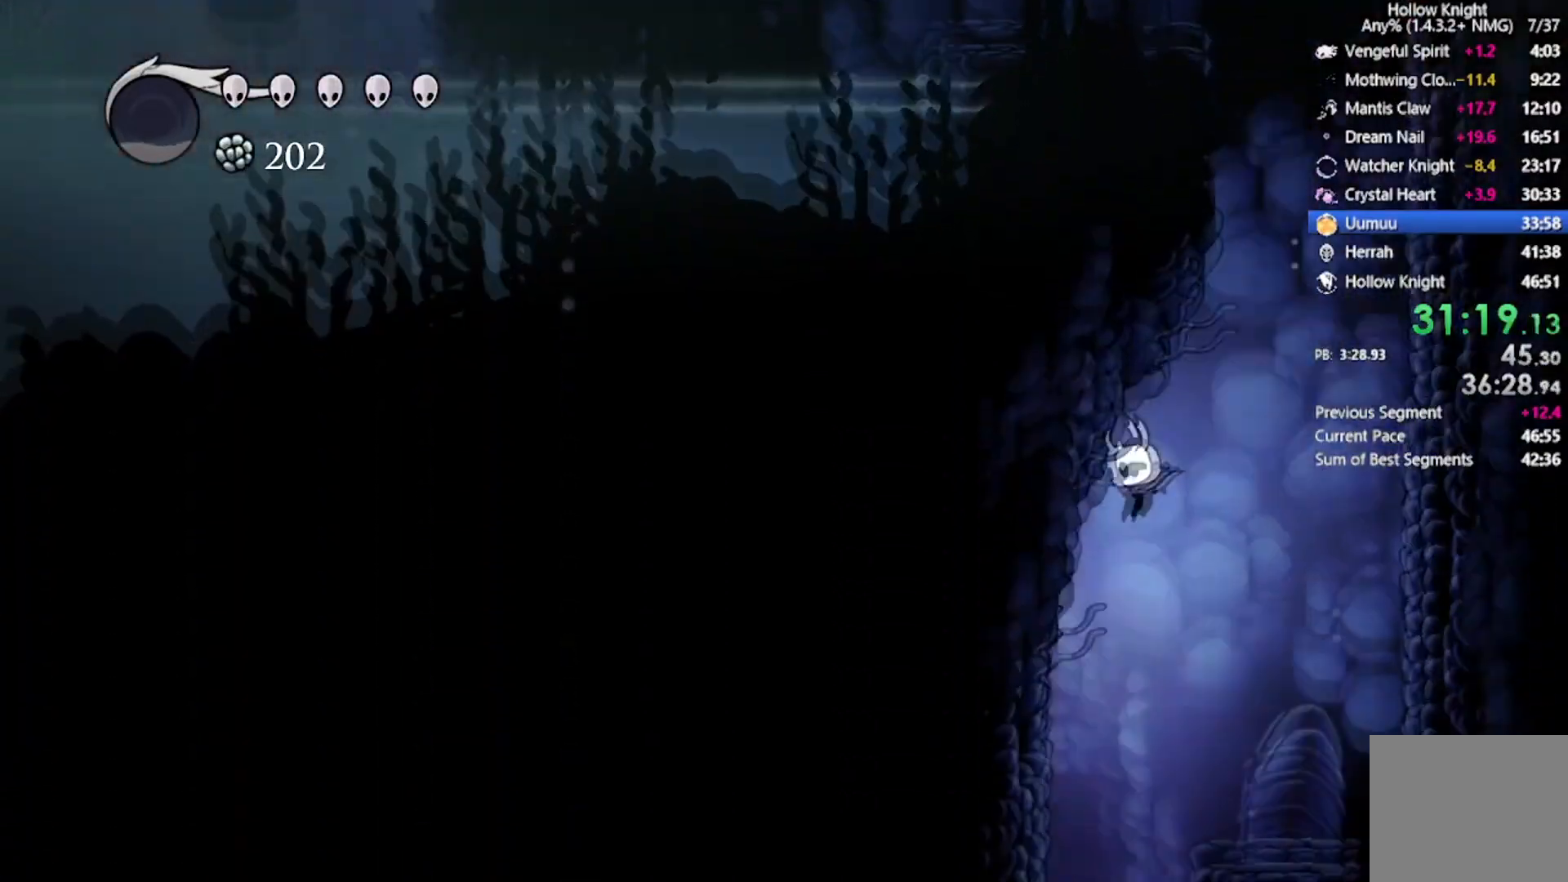
{"buttons": ["DPAD_RIGHT"], "left_stick": "center", "events": [[167, "DPAD_LEFT", "up"], [267, "DPAD_RIGHT", "down"]]}
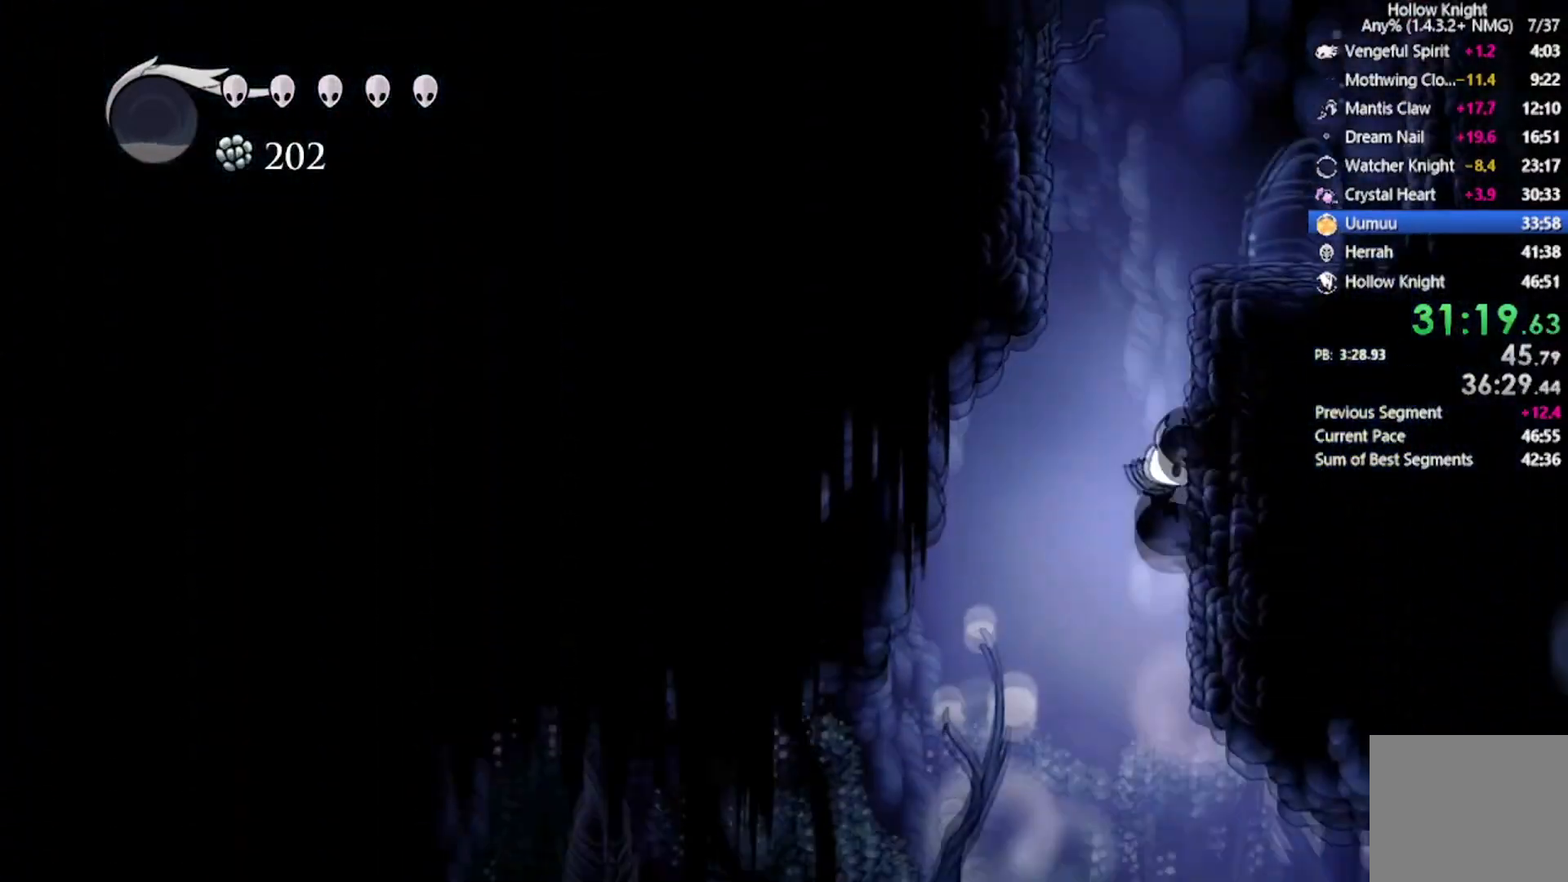
{"buttons": ["DPAD_DOWN", "DPAD_RIGHT"], "left_stick": "center", "events": [[301, "DPAD_DOWN", "down"]]}
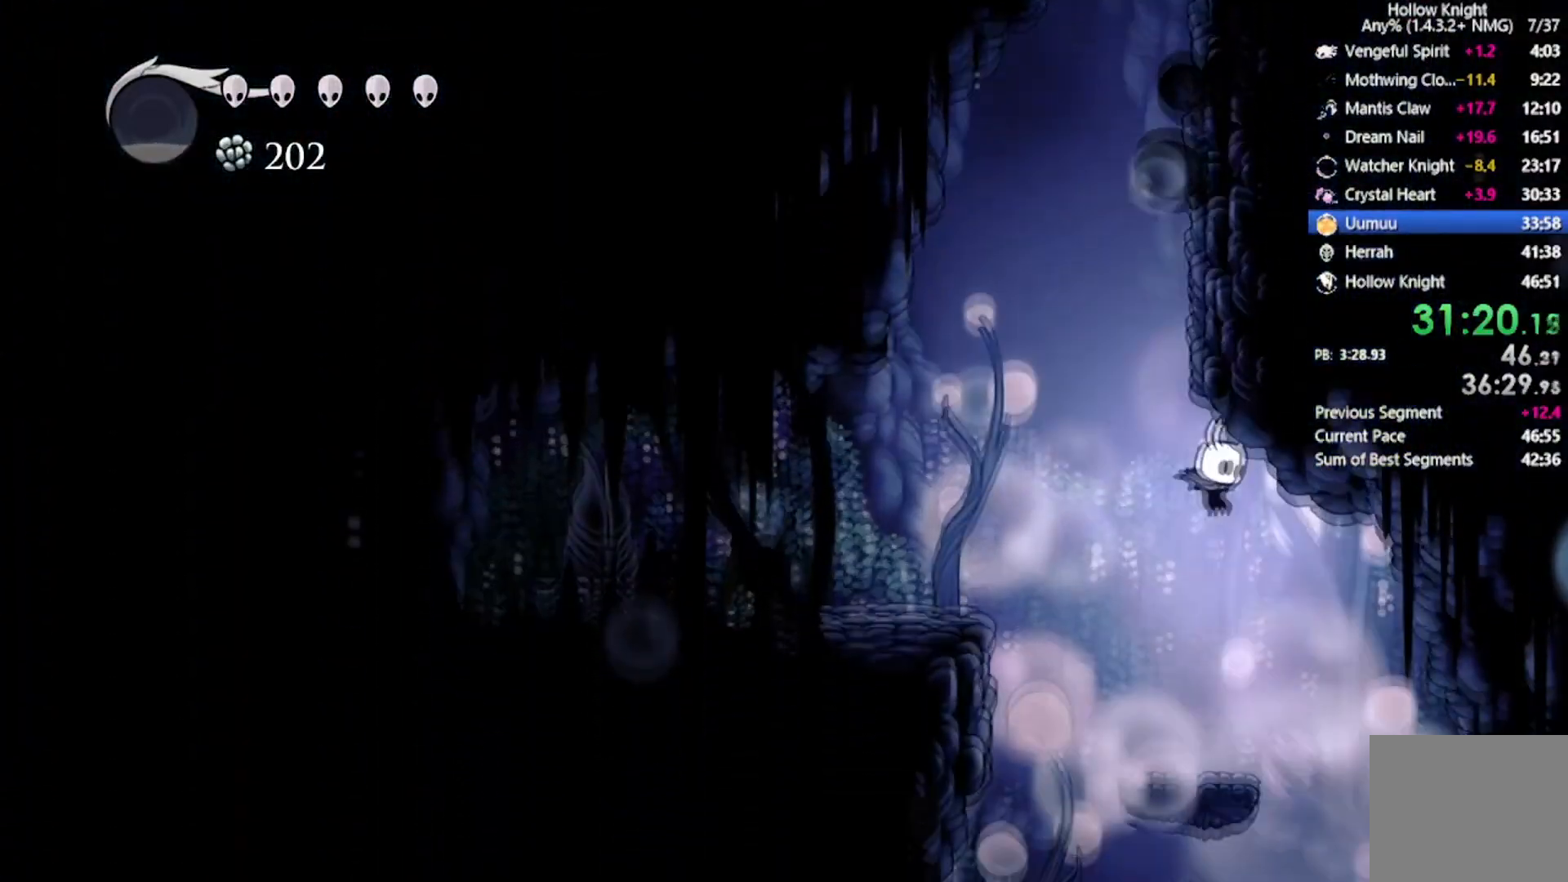
{"buttons": ["DPAD_LEFT"], "left_stick": "center", "events": [[233, "DPAD_DOWN", "up"], [300, "DPAD_RIGHT", "up"], [333, "DPAD_LEFT", "down"]]}
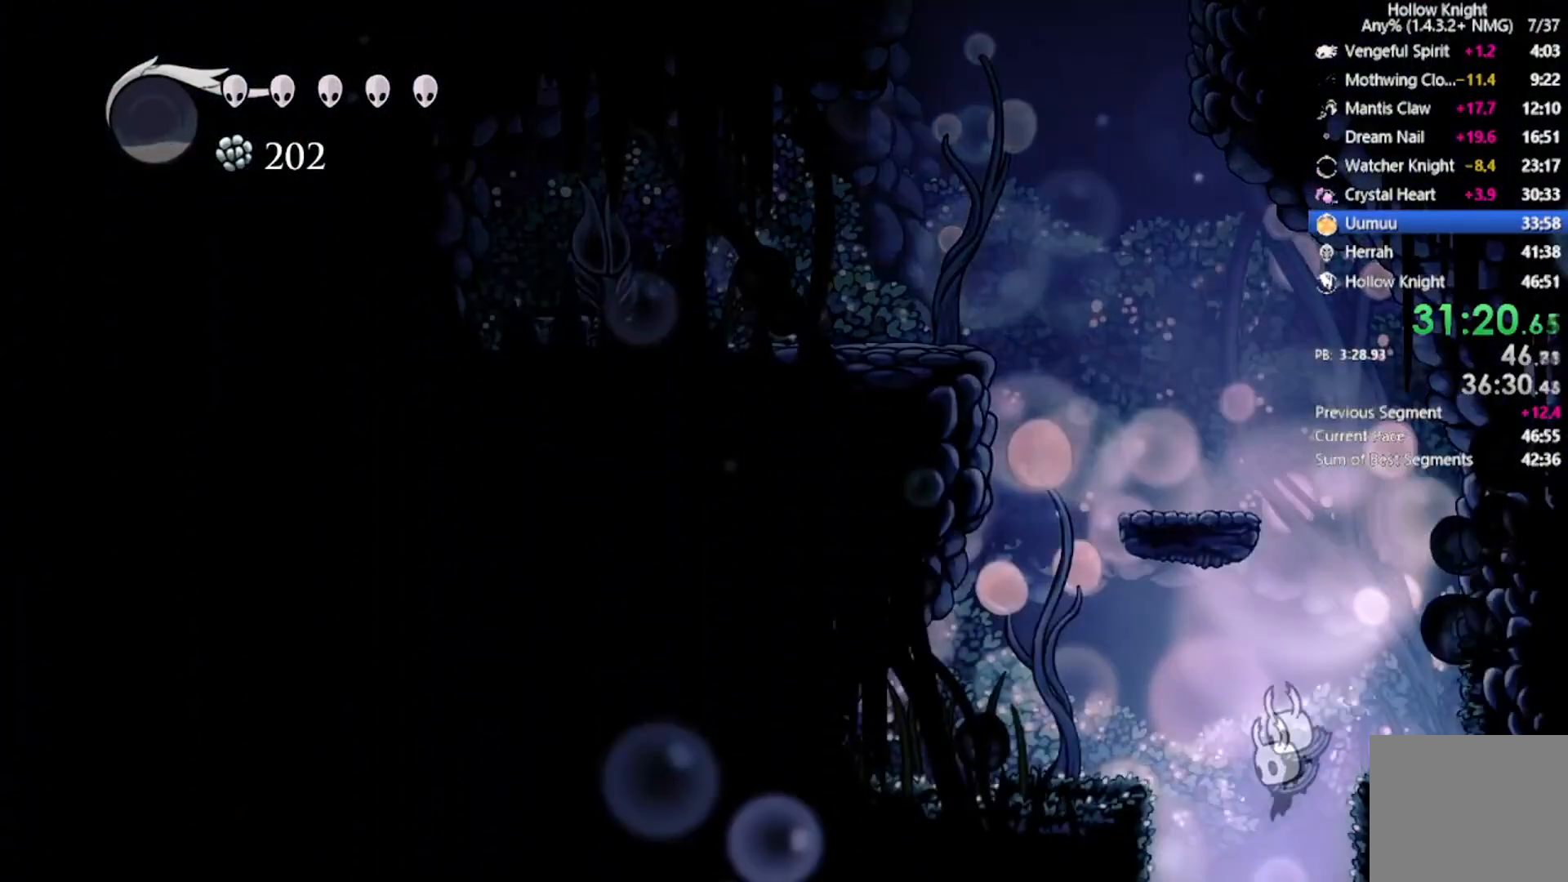
{"buttons": ["X"], "left_stick": "center", "events": [[34, "DPAD_UP", "down"], [100, "DPAD_LEFT", "up"], [301, "DPAD_UP", "up"], [334, "X", "down"]]}
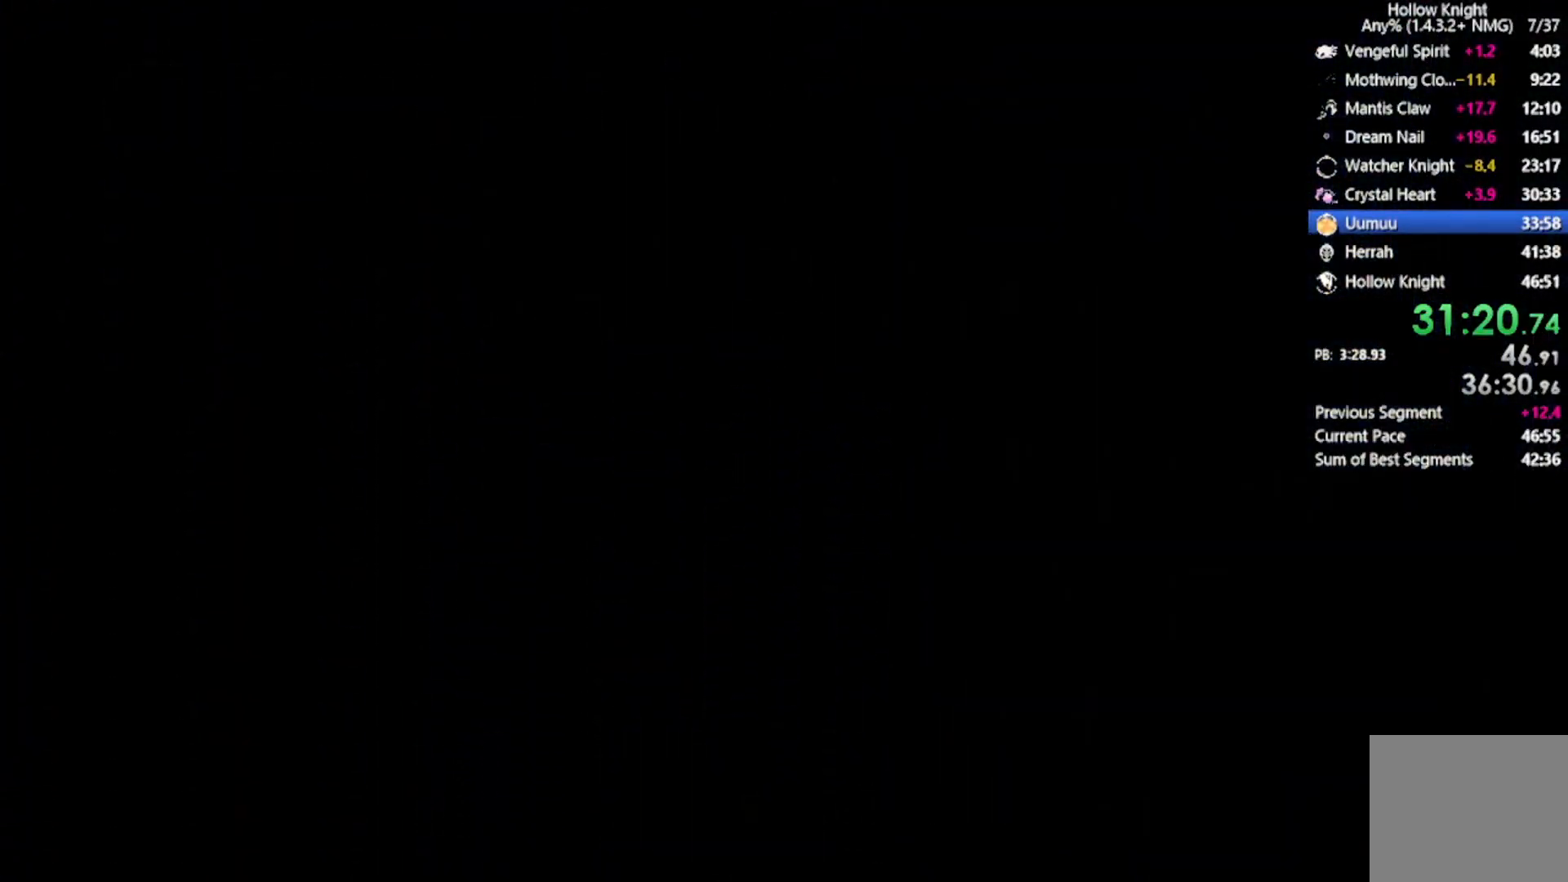
{"buttons": [], "left_stick": "center", "events": [[33, "X", "up"]]}
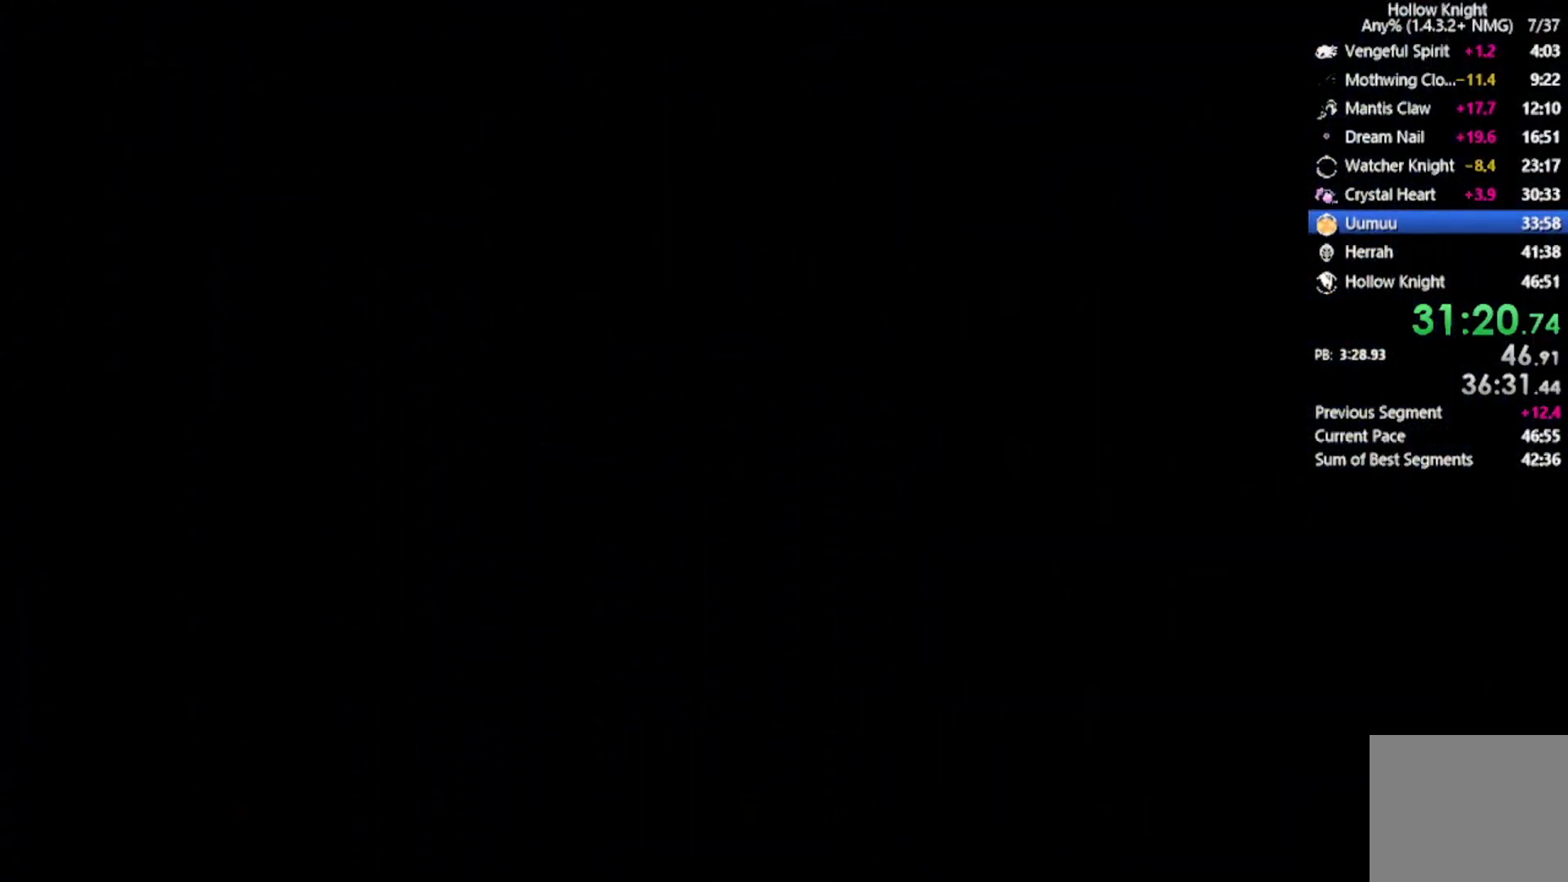
{"buttons": [], "left_stick": "center", "events": []}
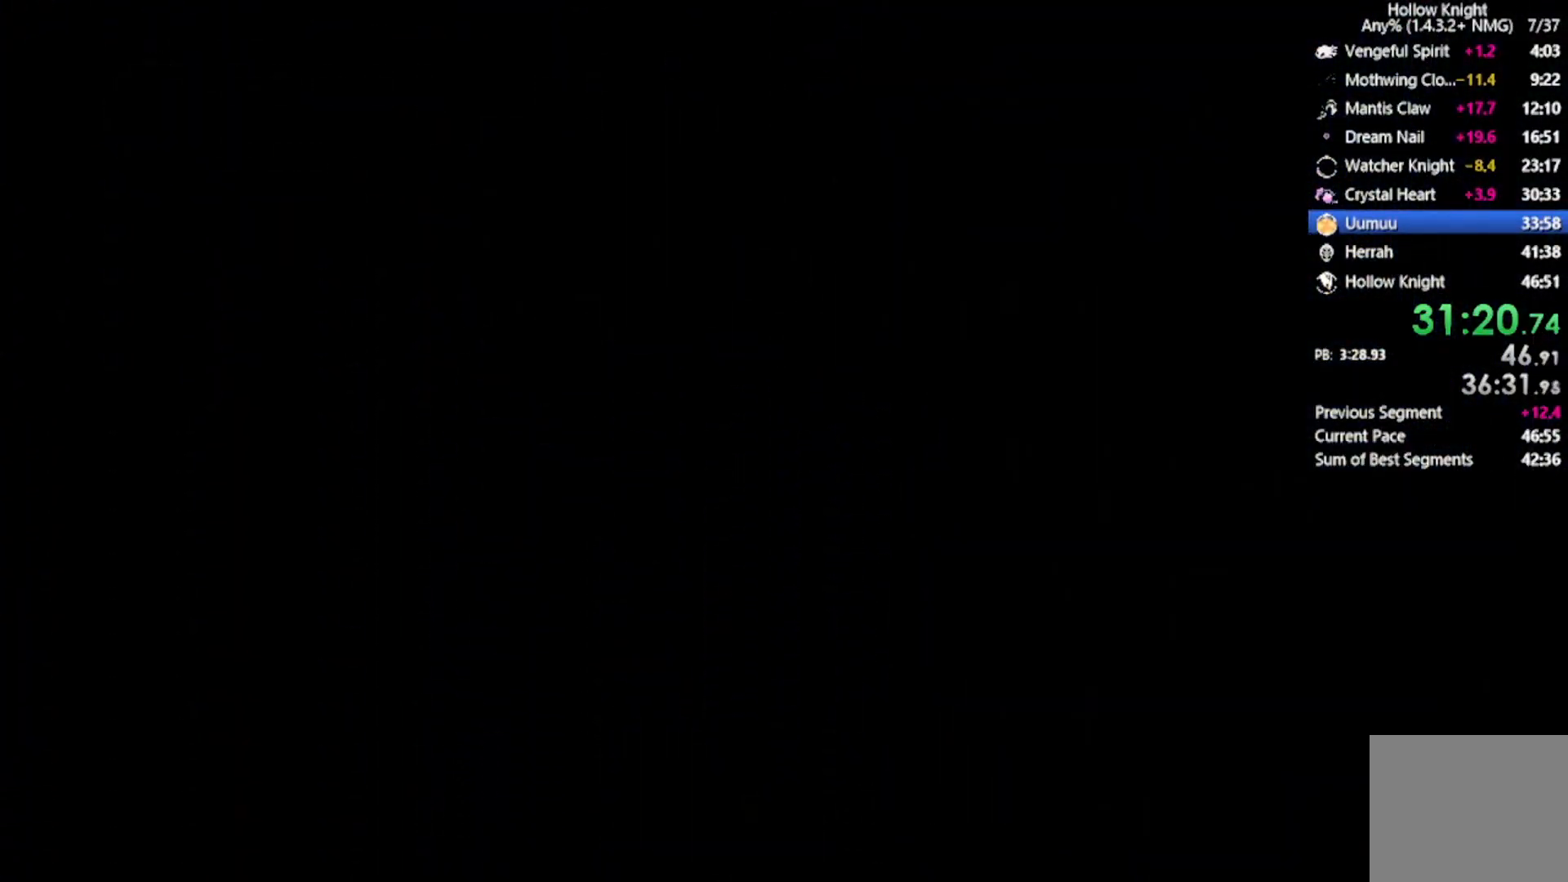
{"buttons": [], "left_stick": "center", "events": []}
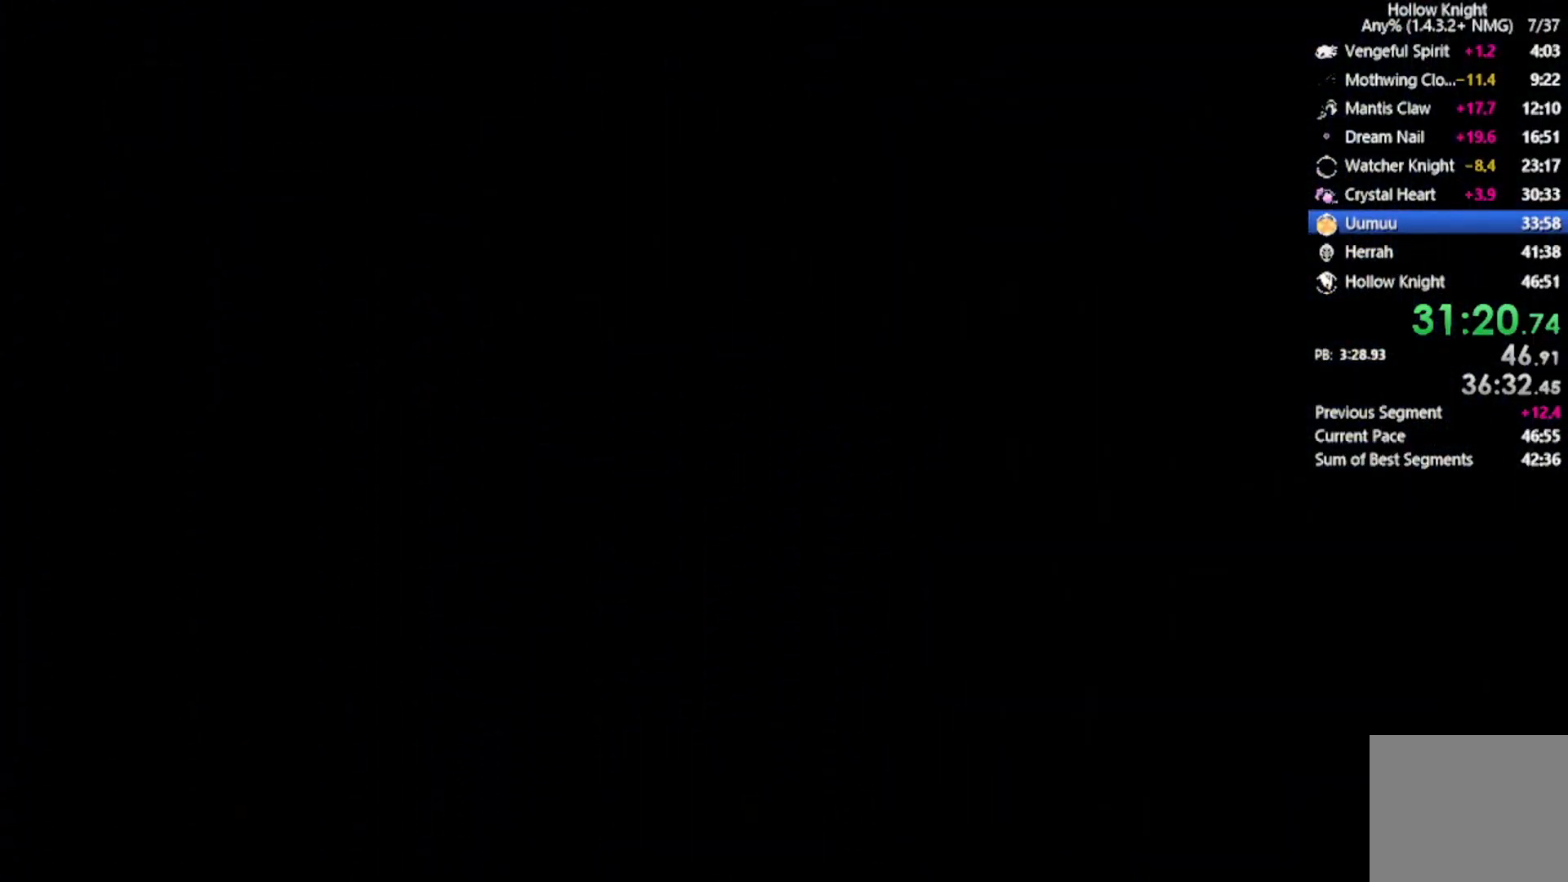
{"buttons": [], "left_stick": "center", "events": []}
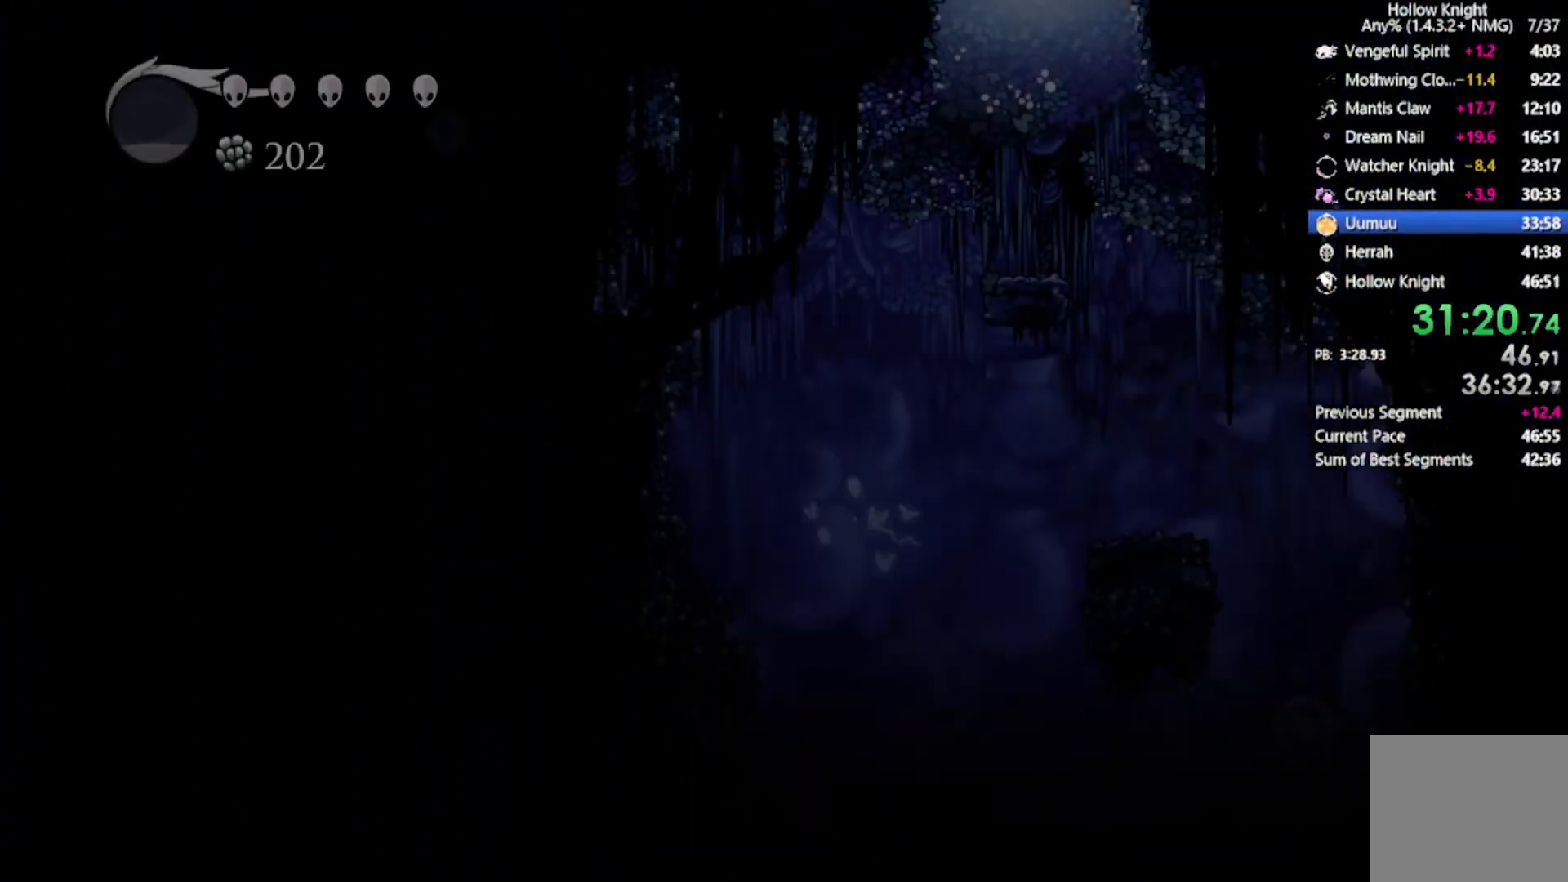
{"buttons": ["DPAD_RIGHT"], "left_stick": "center", "events": [[200, "DPAD_RIGHT", "down"]]}
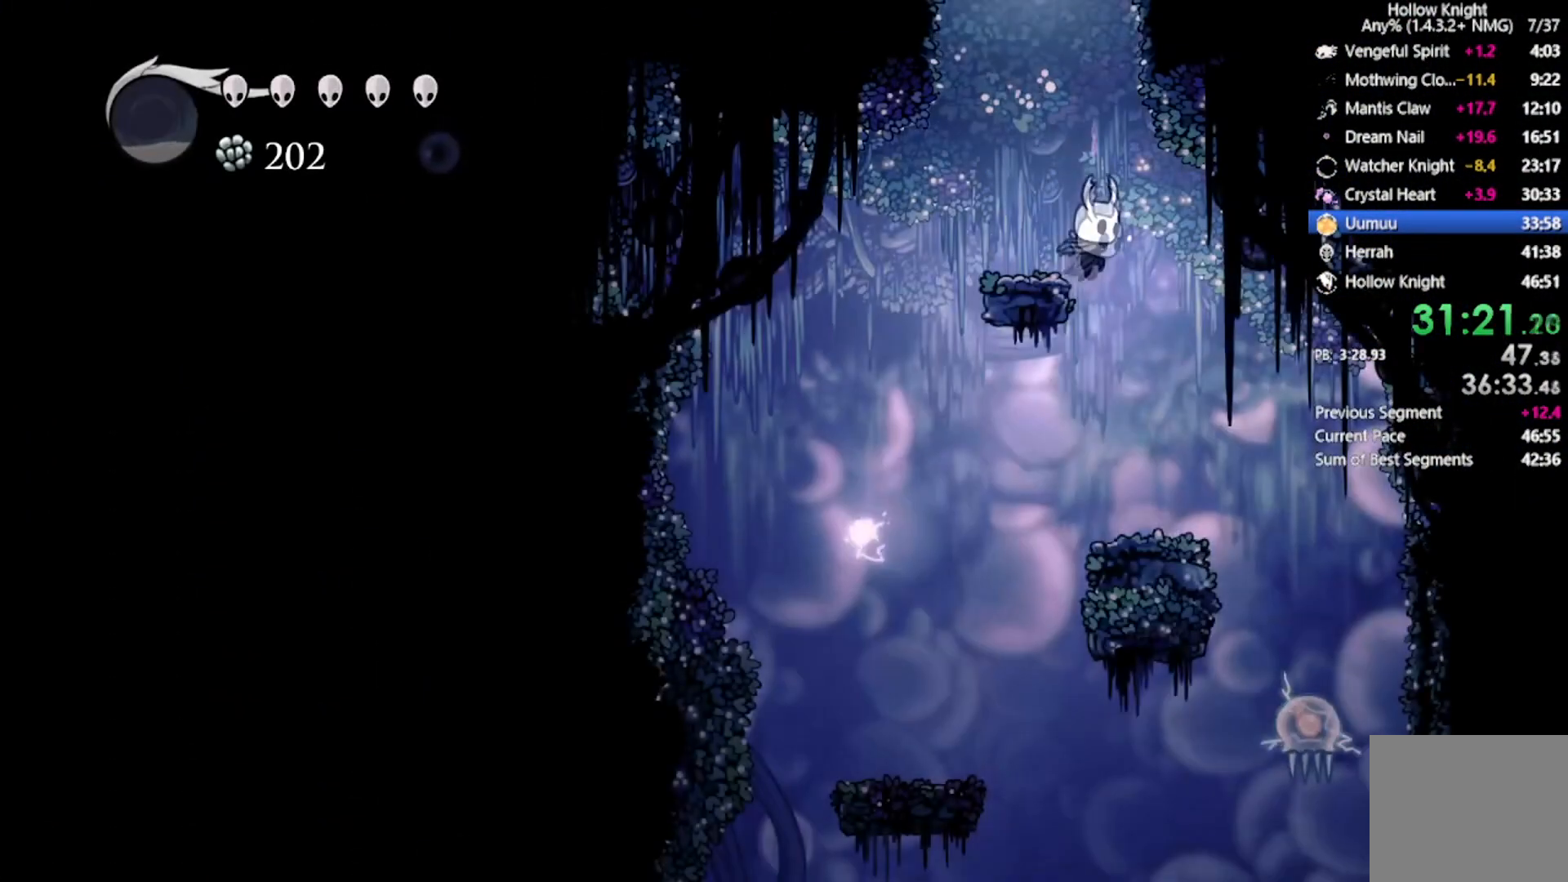
{"buttons": [], "left_stick": "center", "events": [[34, "DPAD_RIGHT", "up"], [167, "DPAD_LEFT", "down"], [301, "DPAD_LEFT", "up"]]}
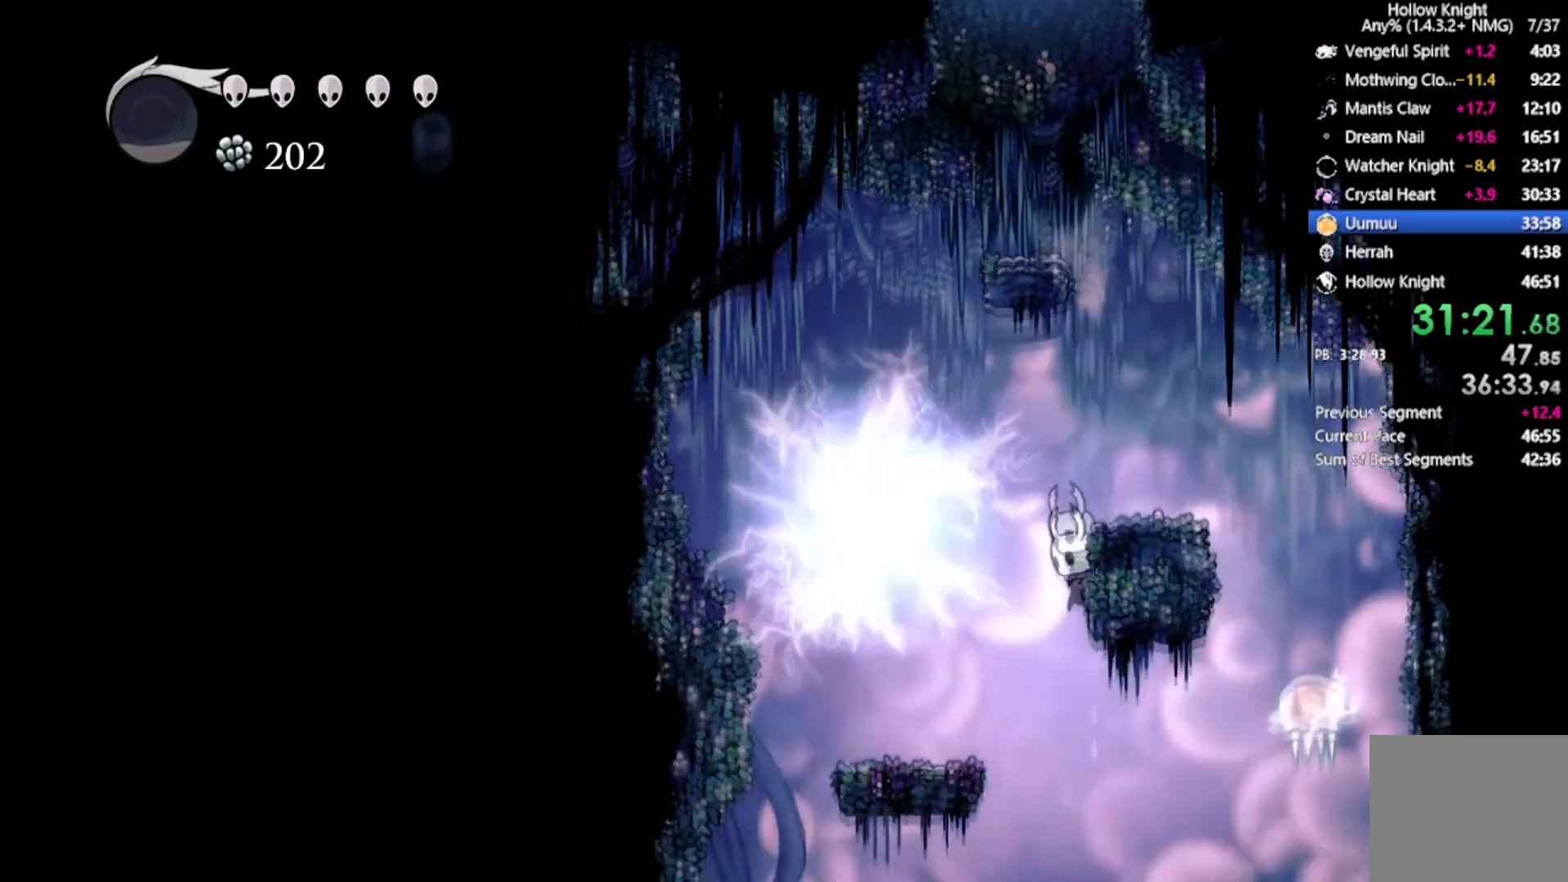
{"buttons": [], "left_stick": "center", "events": [[167, "DPAD_RIGHT", "down"], [367, "DPAD_RIGHT", "up"]]}
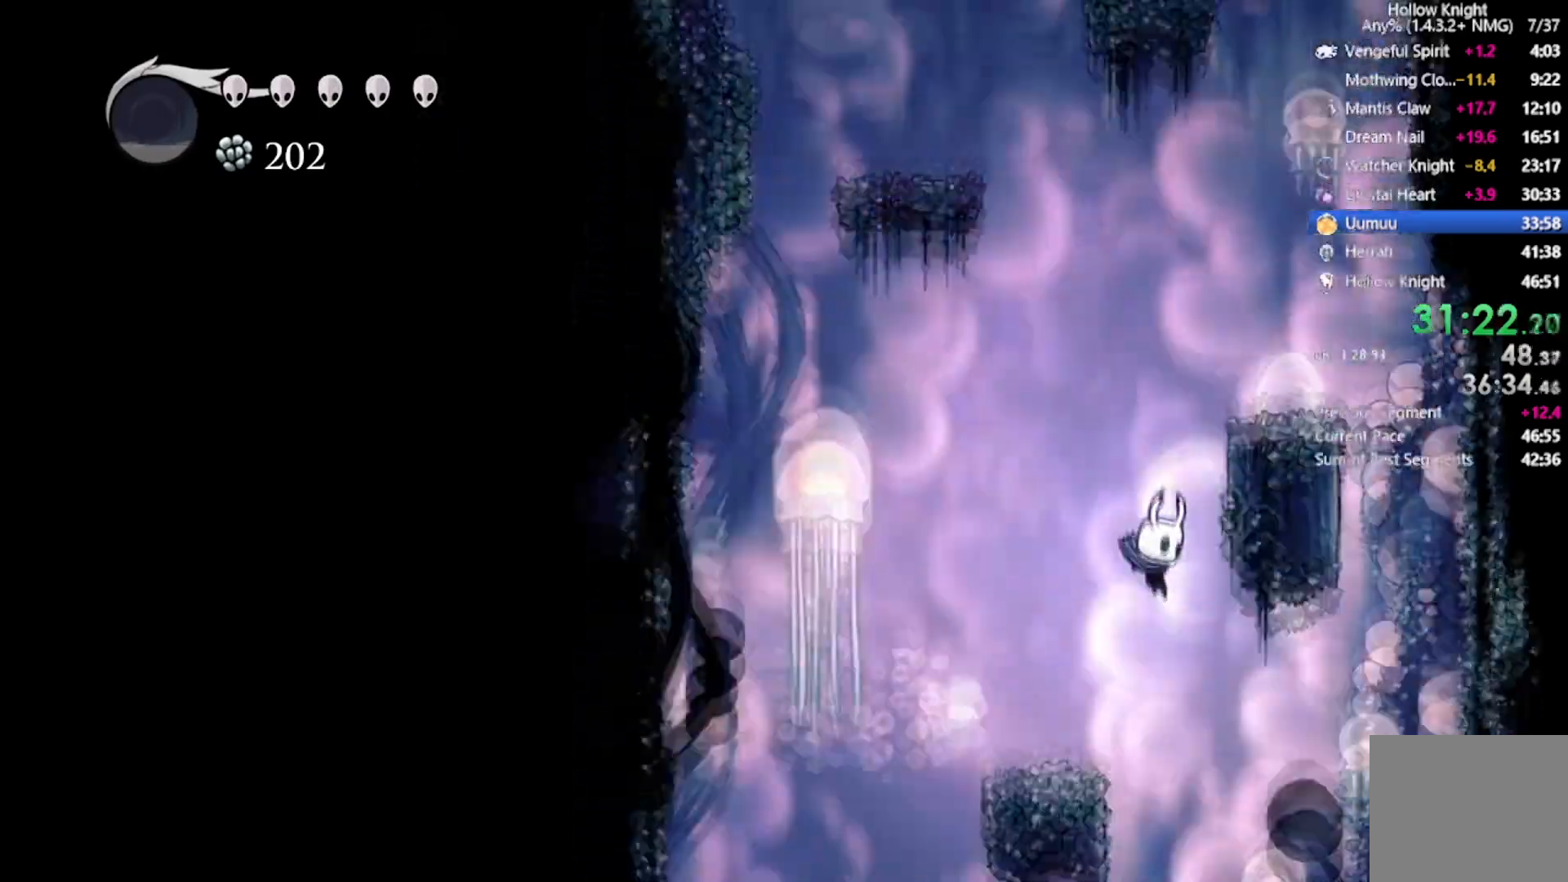
{"buttons": ["DPAD_LEFT"], "left_stick": "center", "events": [[334, "DPAD_LEFT", "down"]]}
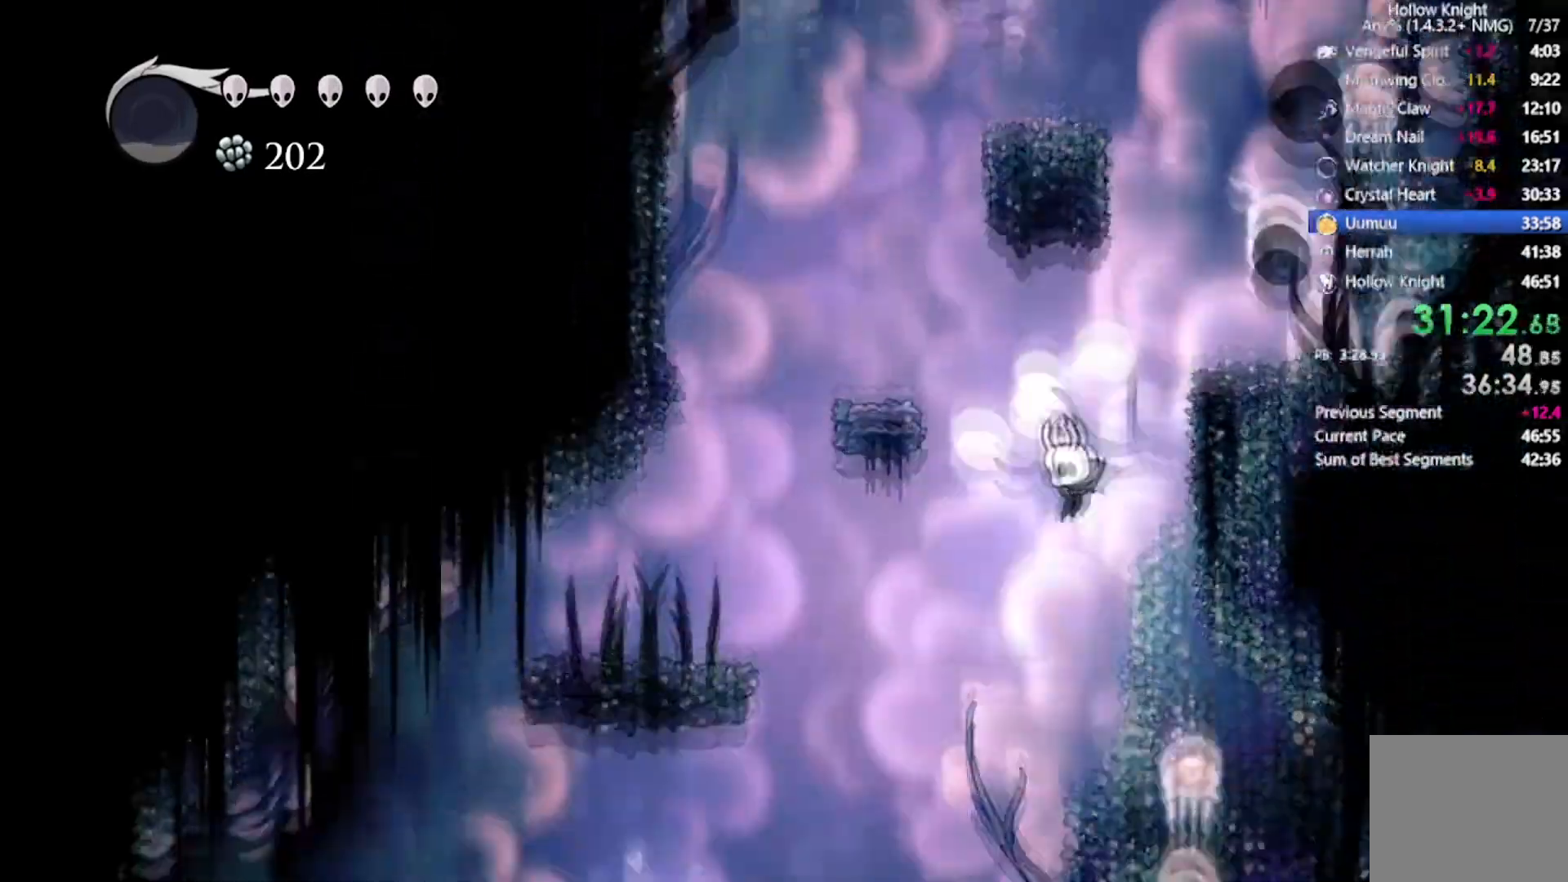
{"buttons": ["DPAD_LEFT"], "left_stick": "center", "events": []}
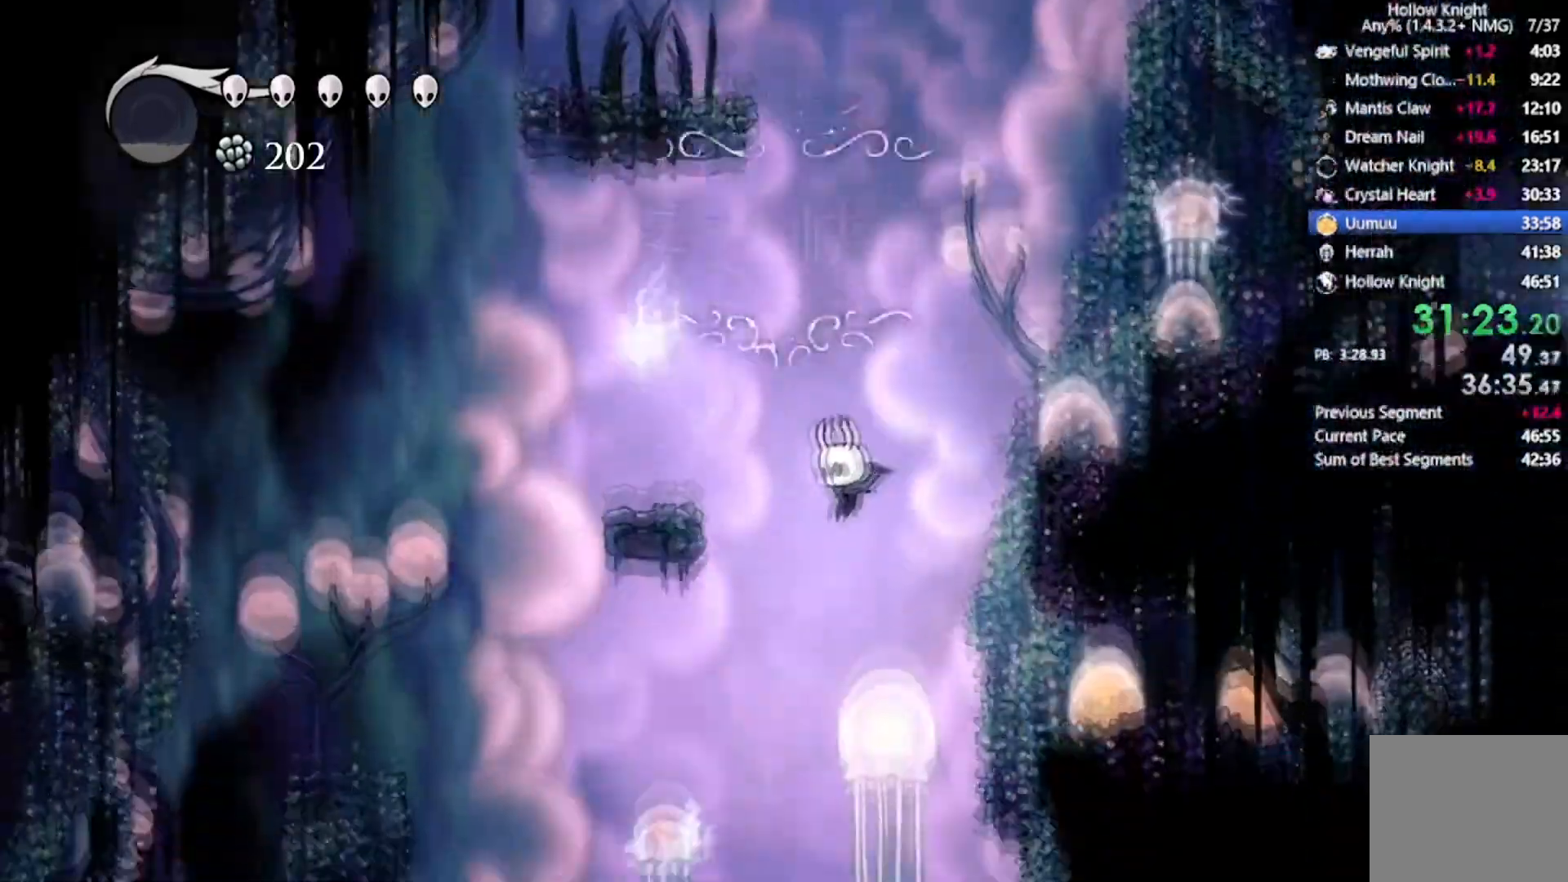
{"buttons": [], "left_stick": "center", "events": [[134, "DPAD_LEFT", "up"], [167, "DPAD_LEFT", "down"], [367, "DPAD_LEFT", "up"]]}
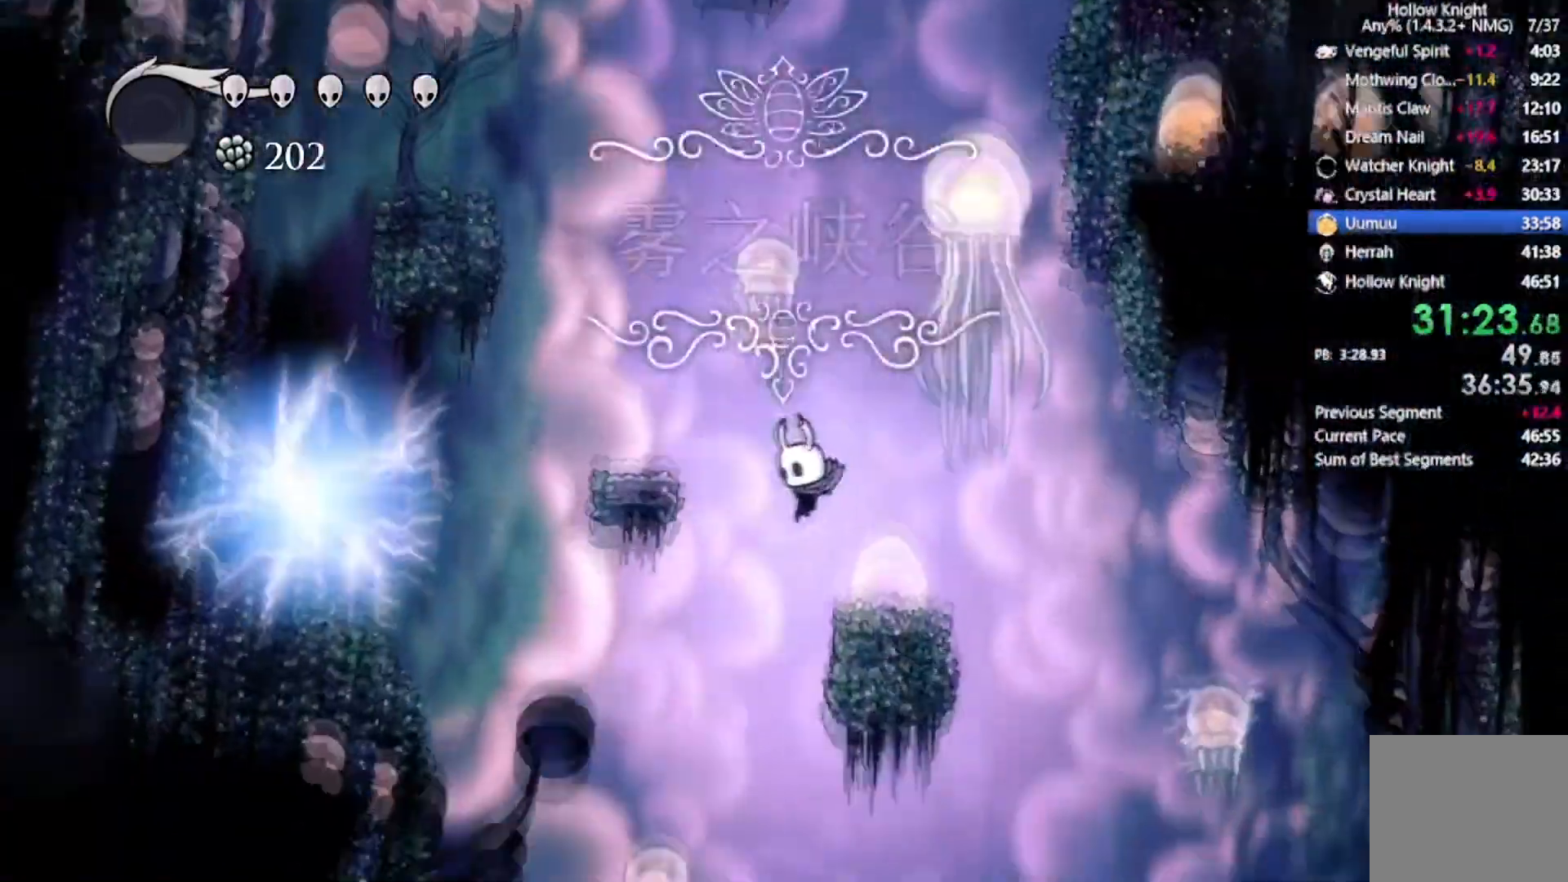
{"buttons": [], "left_stick": "center", "events": [[133, "DPAD_LEFT", "down"], [333, "DPAD_LEFT", "up"]]}
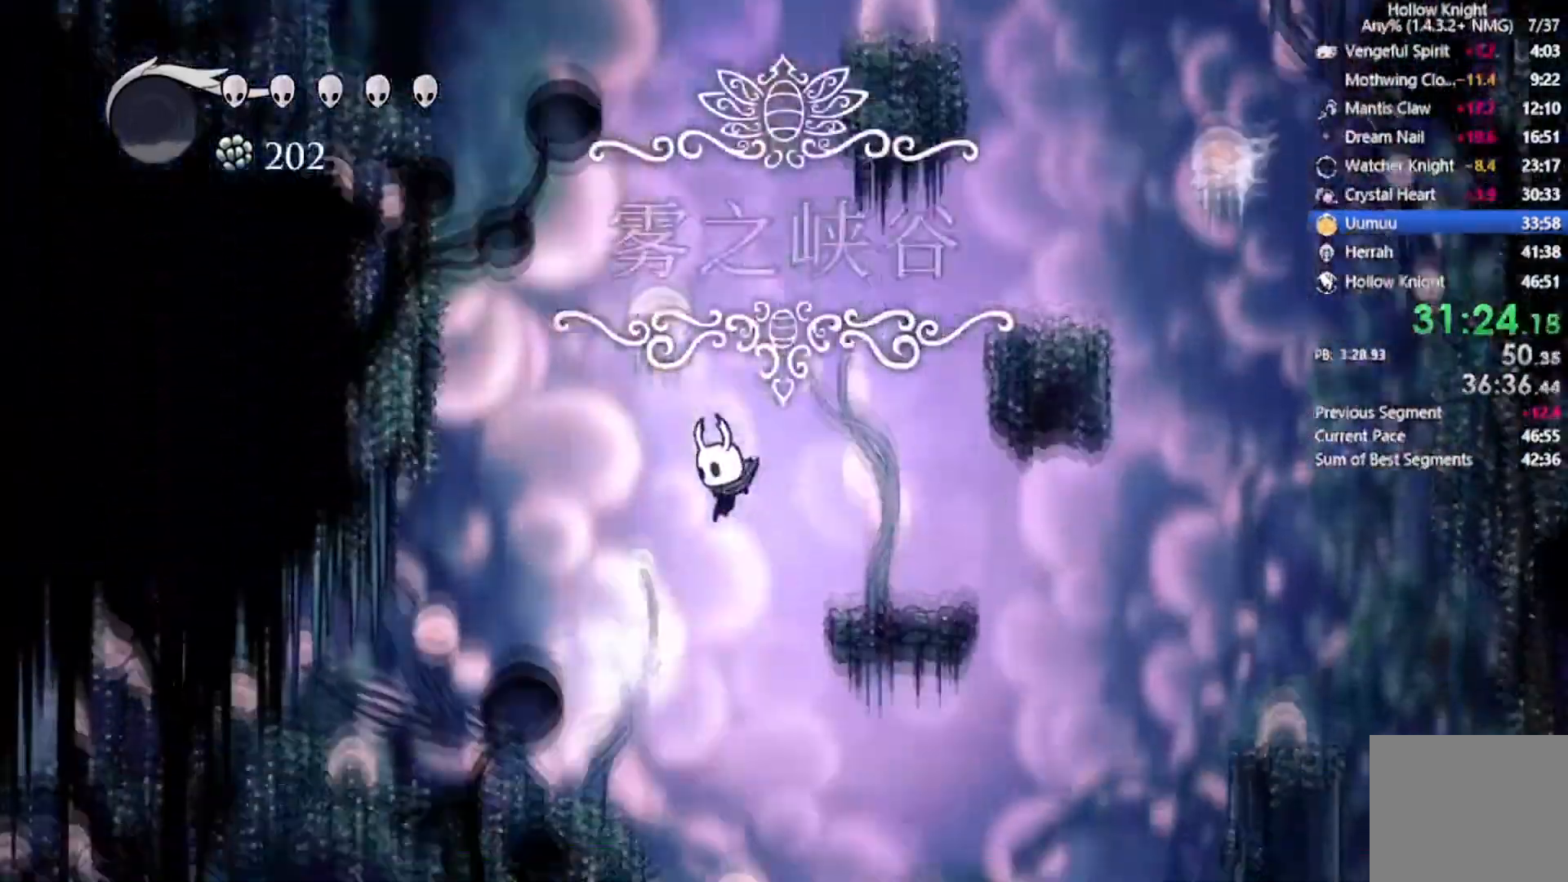
{"buttons": ["DPAD_DOWN", "DPAD_RIGHT"], "left_stick": "center", "events": [[234, "DPAD_RIGHT", "down"], [234, "DPAD_UP", "down"], [301, "DPAD_DOWN", "down"], [301, "DPAD_UP", "up"]]}
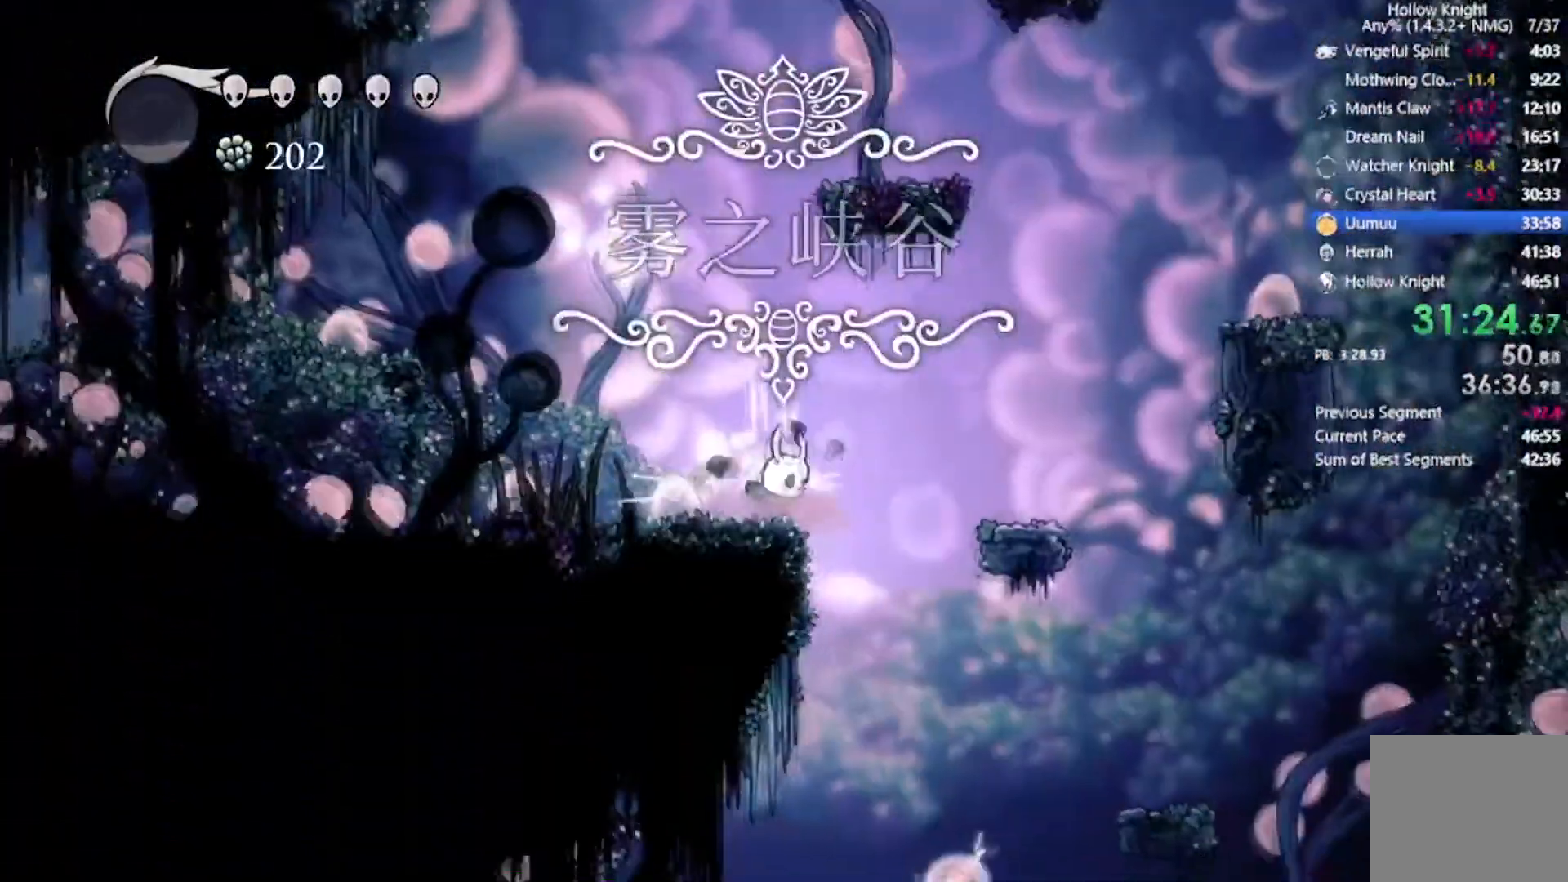
{"buttons": ["DPAD_RIGHT"], "left_stick": "center"}
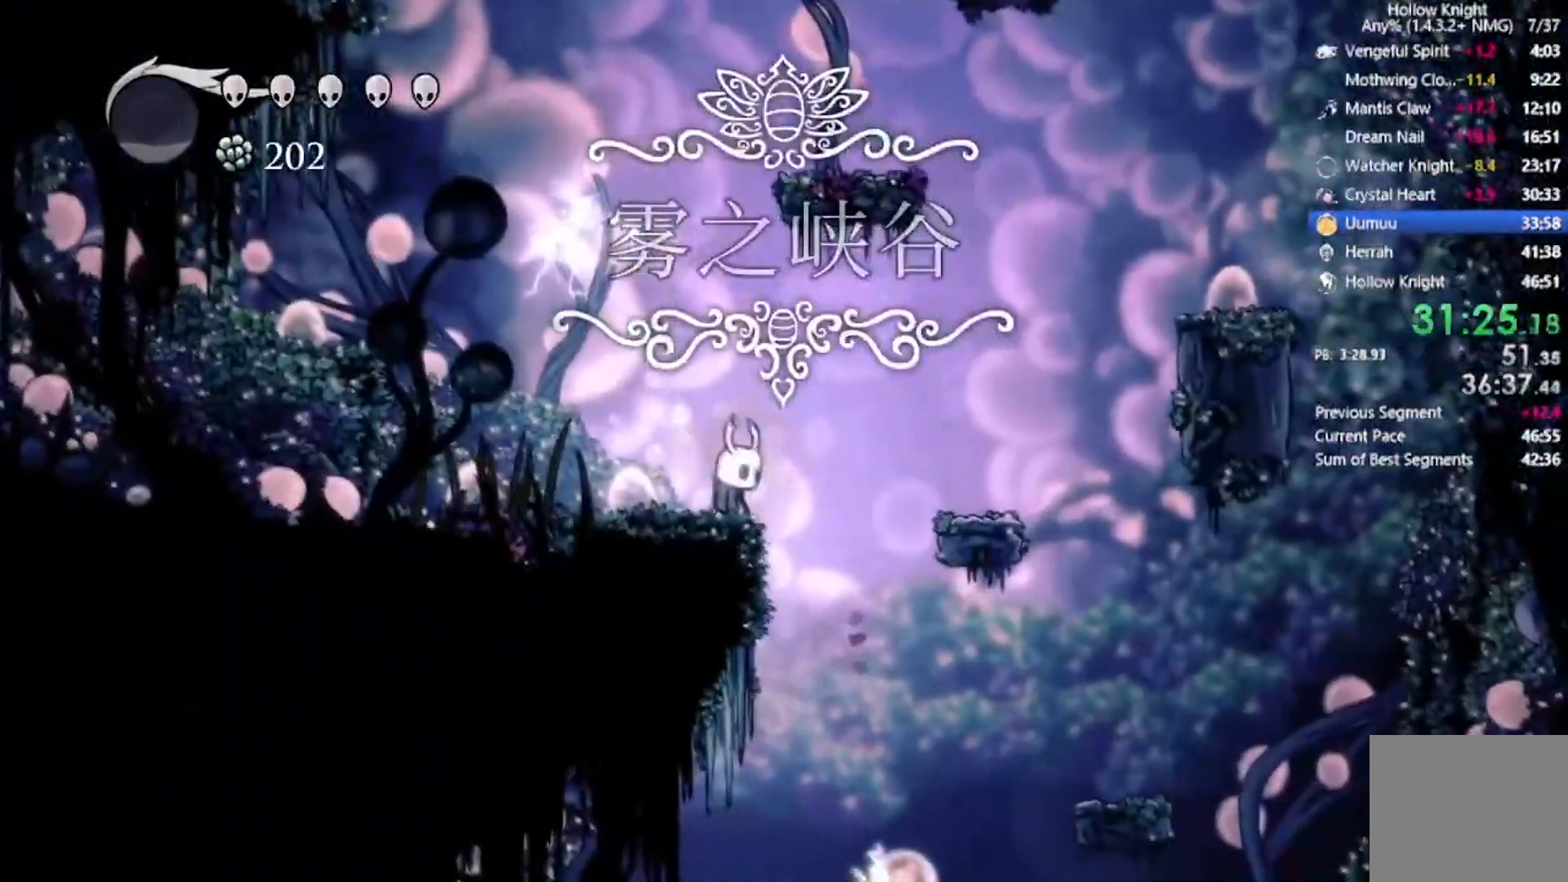
{"buttons": ["DPAD_LEFT"], "left_stick": "center", "events": [[67, "DPAD_DOWN", "down"], [467, "DPAD_LEFT", "down"], [501, "DPAD_DOWN", "up"], [501, "DPAD_RIGHT", "up"]]}
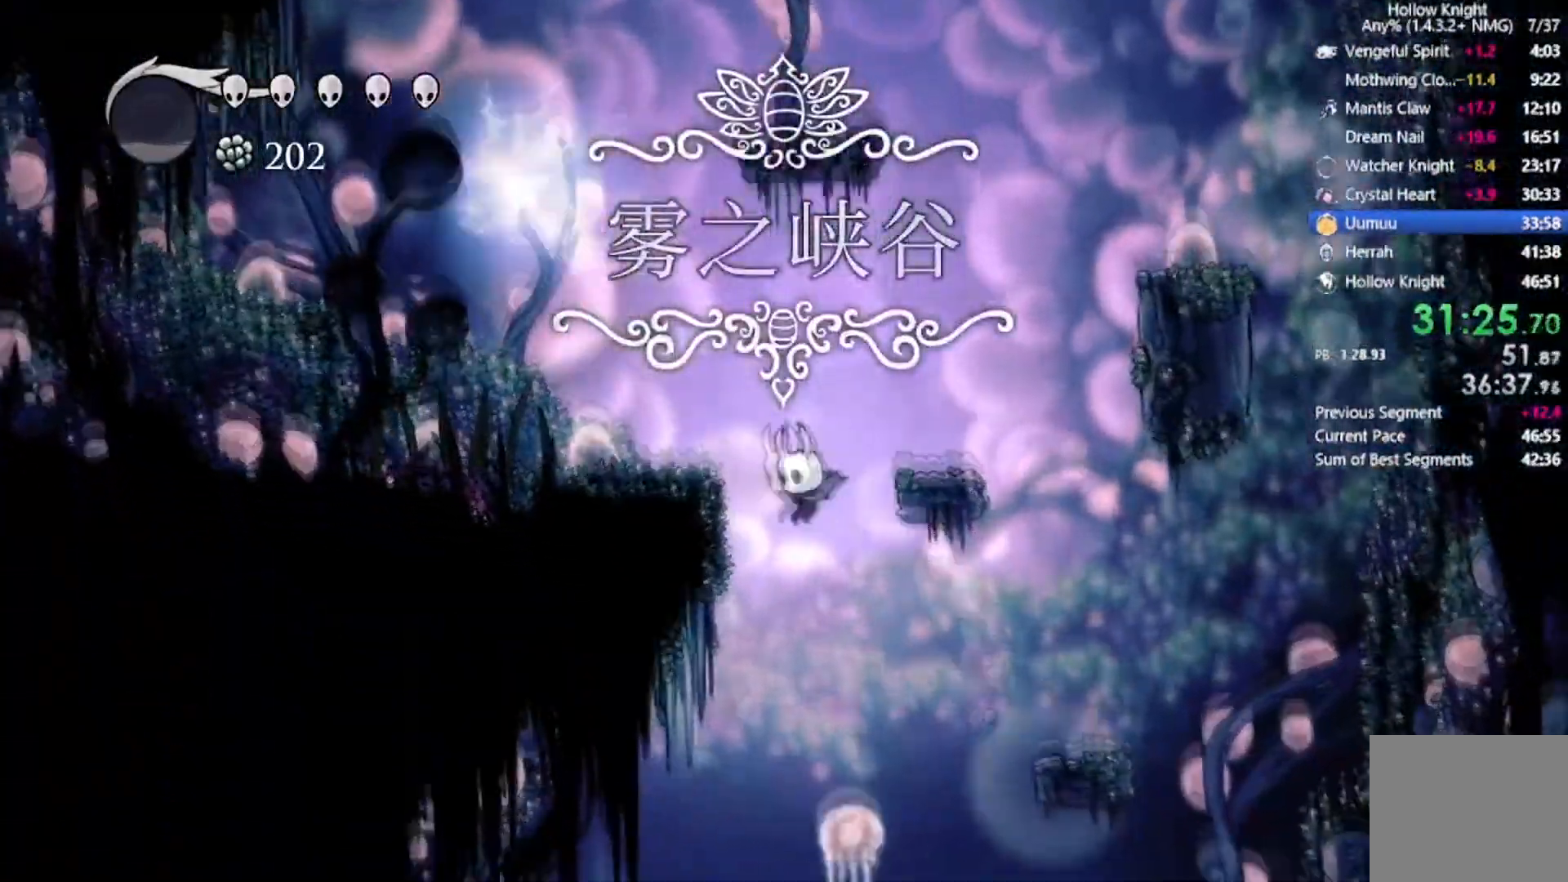
{"buttons": ["DPAD_UP", "DPAD_LEFT"], "left_stick": "center", "events": [[267, "DPAD_UP", "down"]]}
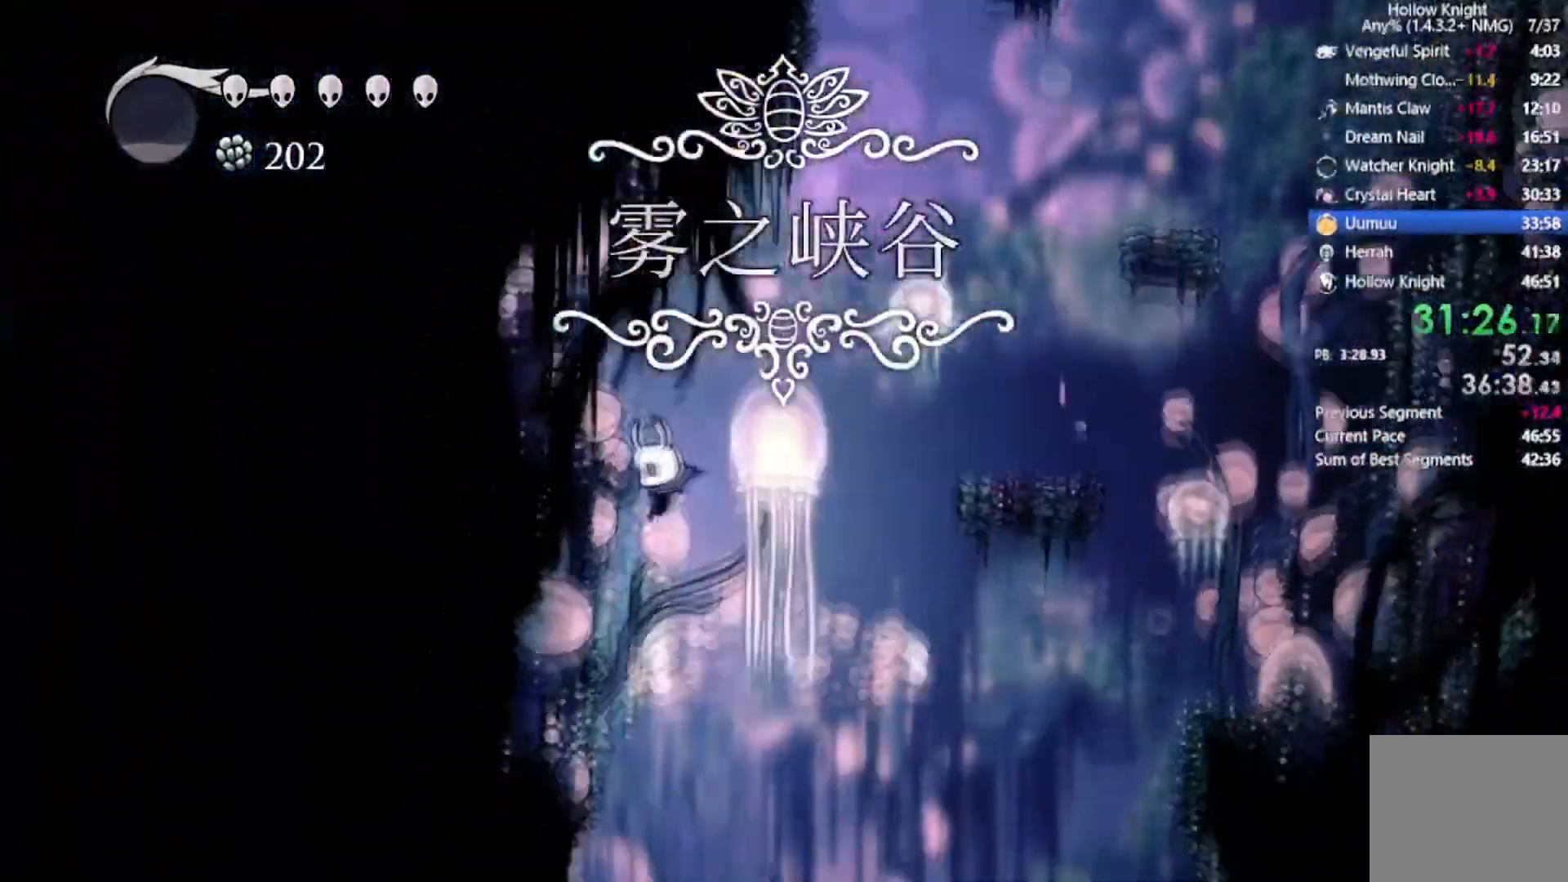
{"buttons": [], "left_stick": "center", "events": [[334, "DPAD_UP", "up"], [434, "DPAD_LEFT", "up"]]}
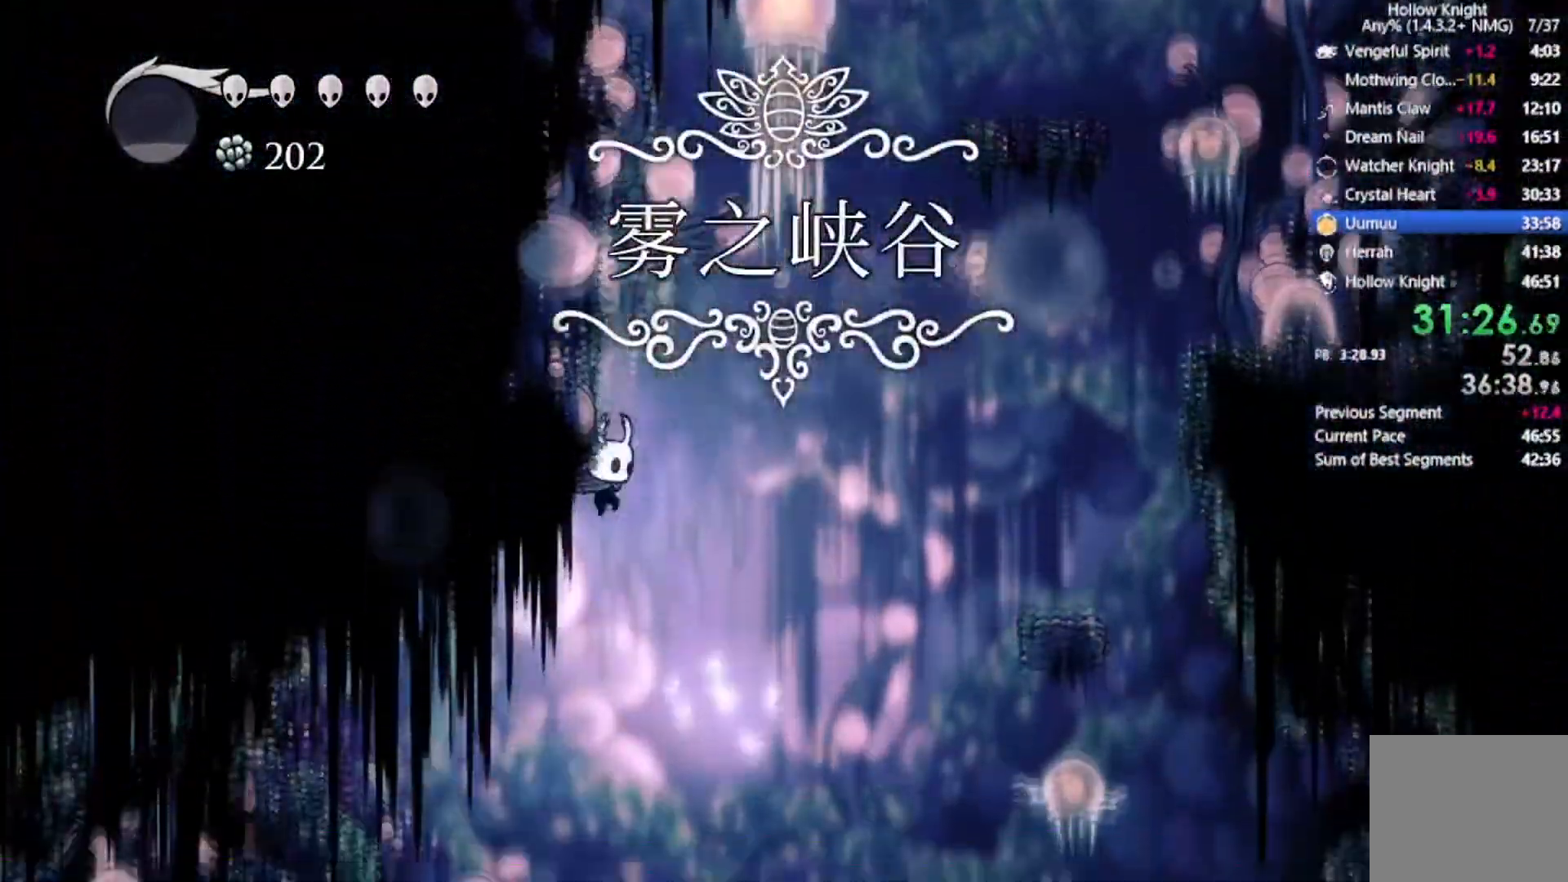
{"buttons": ["R2", "DPAD_LEFT"], "left_stick": "center", "events": [[100, "DPAD_LEFT", "down"], [267, "R2", "down"]]}
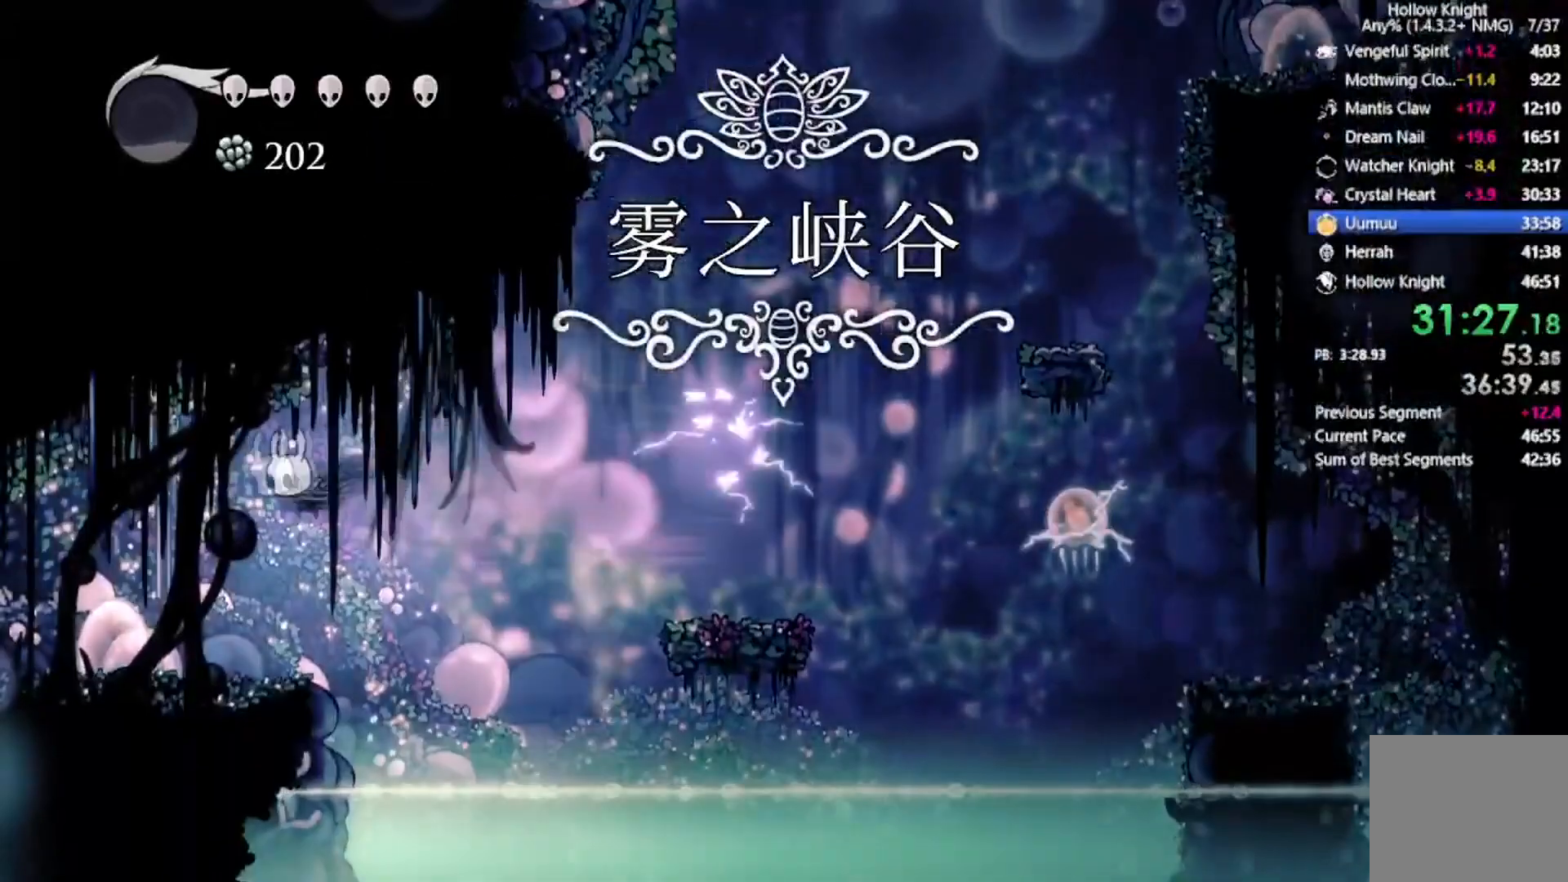
{"buttons": ["R2", "DPAD_LEFT"], "left_stick": "center", "events": [[34, "R2", "up"], [334, "R2", "down"]]}